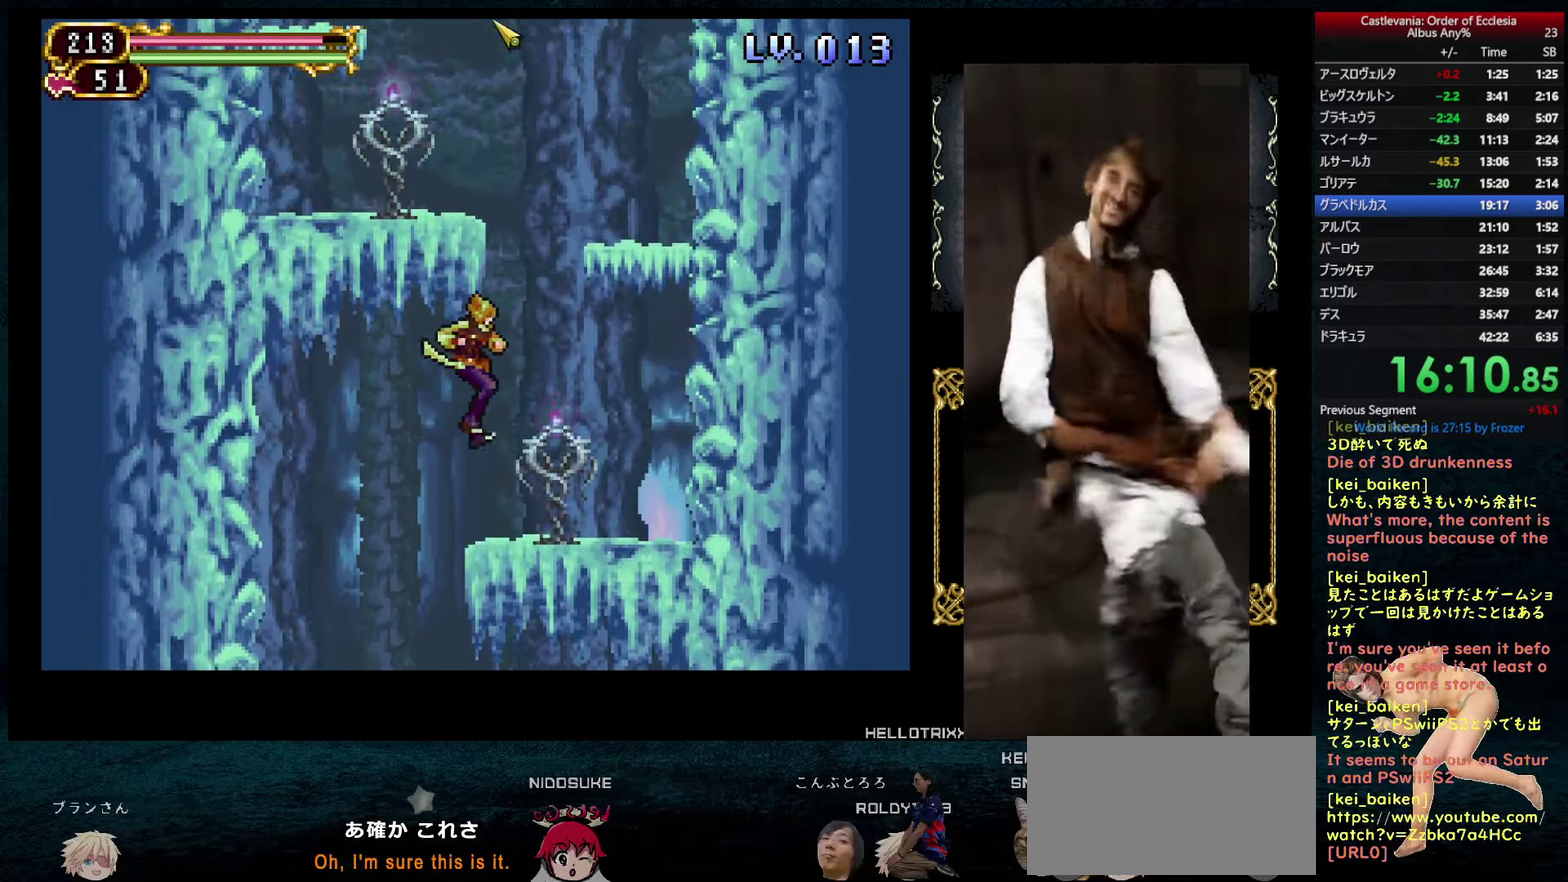
Gameplay with a controller (PlayStation layout); each line is a JSON object with the inputs held at the frame after it. "events" lists button and stick changes between this image and that frame as [ms after this image, input, new state], when the widget could be followed in between. This overlay highlights the sticks when they move; stick clicks (L3 R3) are not distinguishable. Not read: L3 R3.
{"buttons": ["CIRCLE"], "left_stick": "center", "right_stick": "center", "events": [[267, "DPAD_RIGHT", "up"], [350, "CIRCLE", "down"]]}
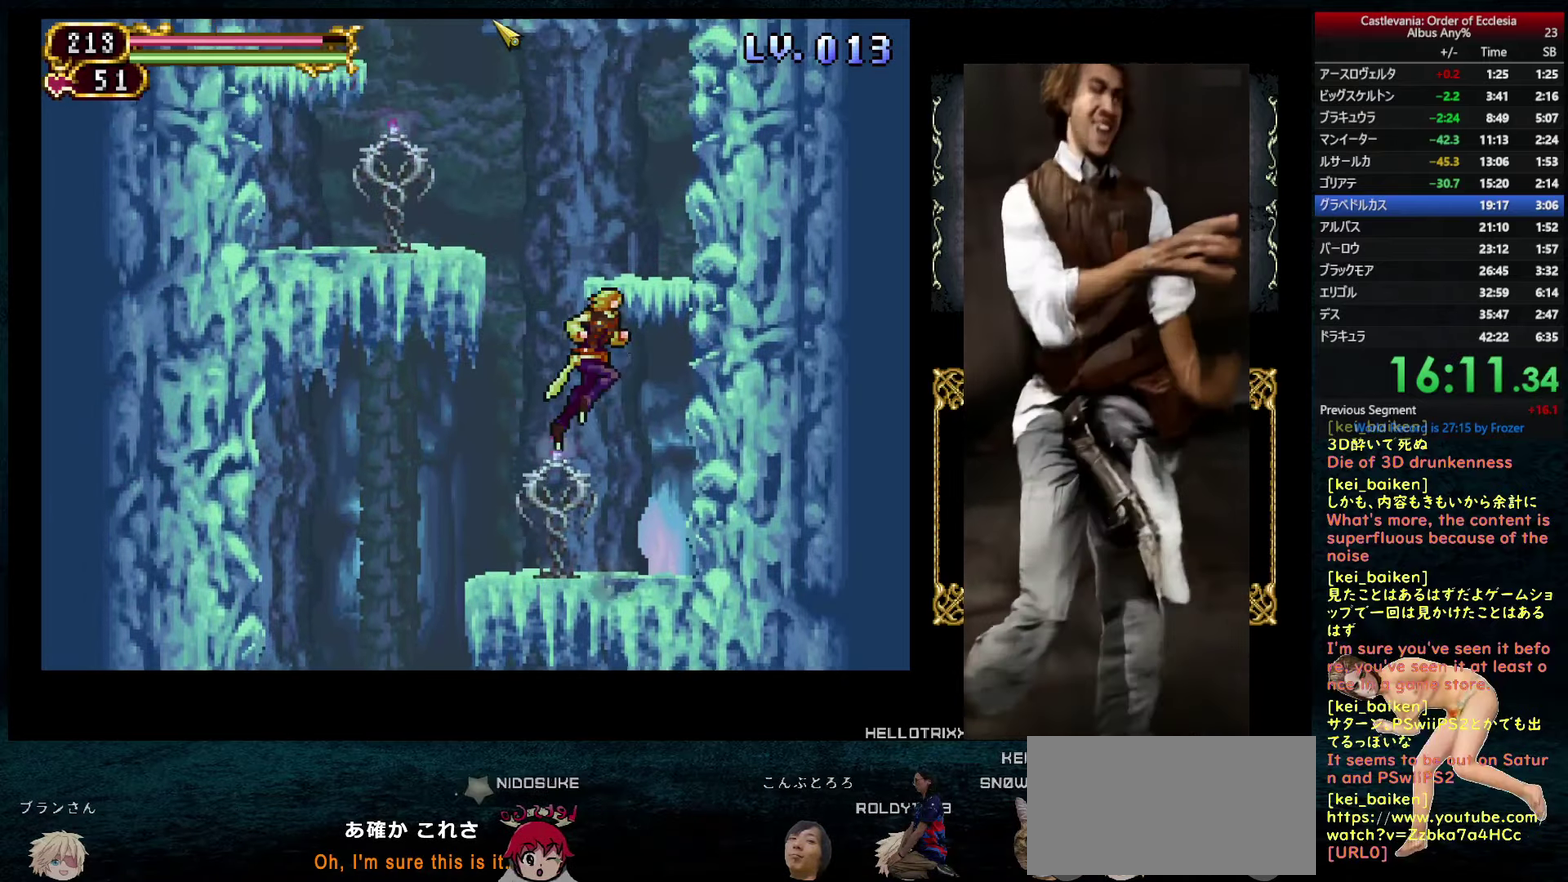
{"buttons": ["DPAD_LEFT"], "left_stick": "center", "right_stick": "center", "events": [[67, "DPAD_LEFT", "down"], [183, "DPAD_LEFT", "up"], [267, "DPAD_LEFT", "down"], [417, "CIRCLE", "up"]]}
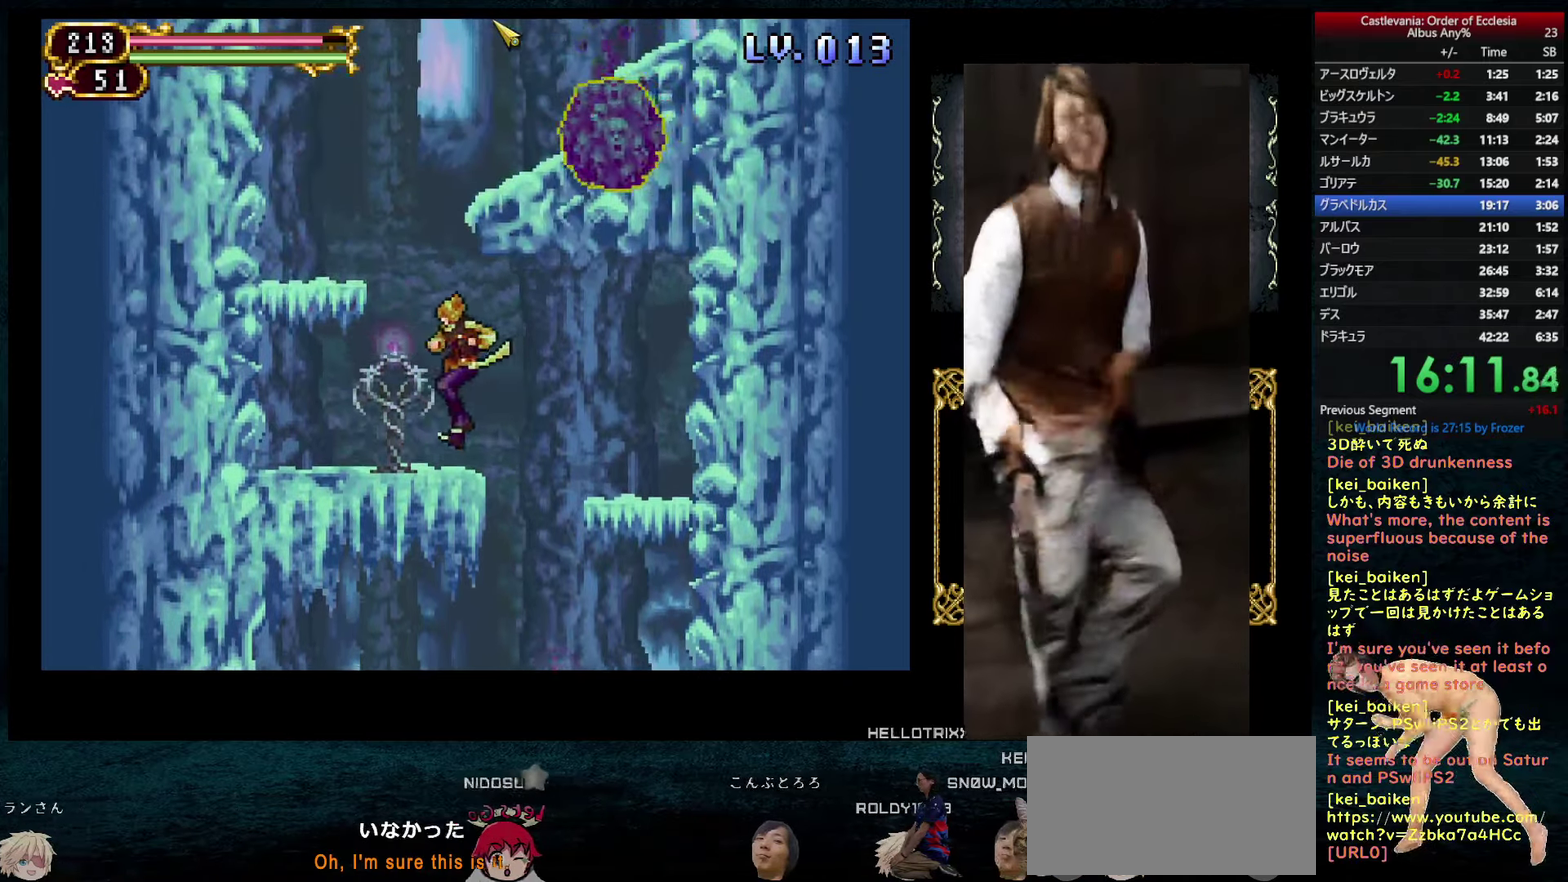
{"buttons": ["CIRCLE"], "left_stick": "center", "right_stick": "center", "events": [[217, "CIRCLE", "down"], [217, "DPAD_LEFT", "up"], [450, "CIRCLE", "up"], [500, "CIRCLE", "down"]]}
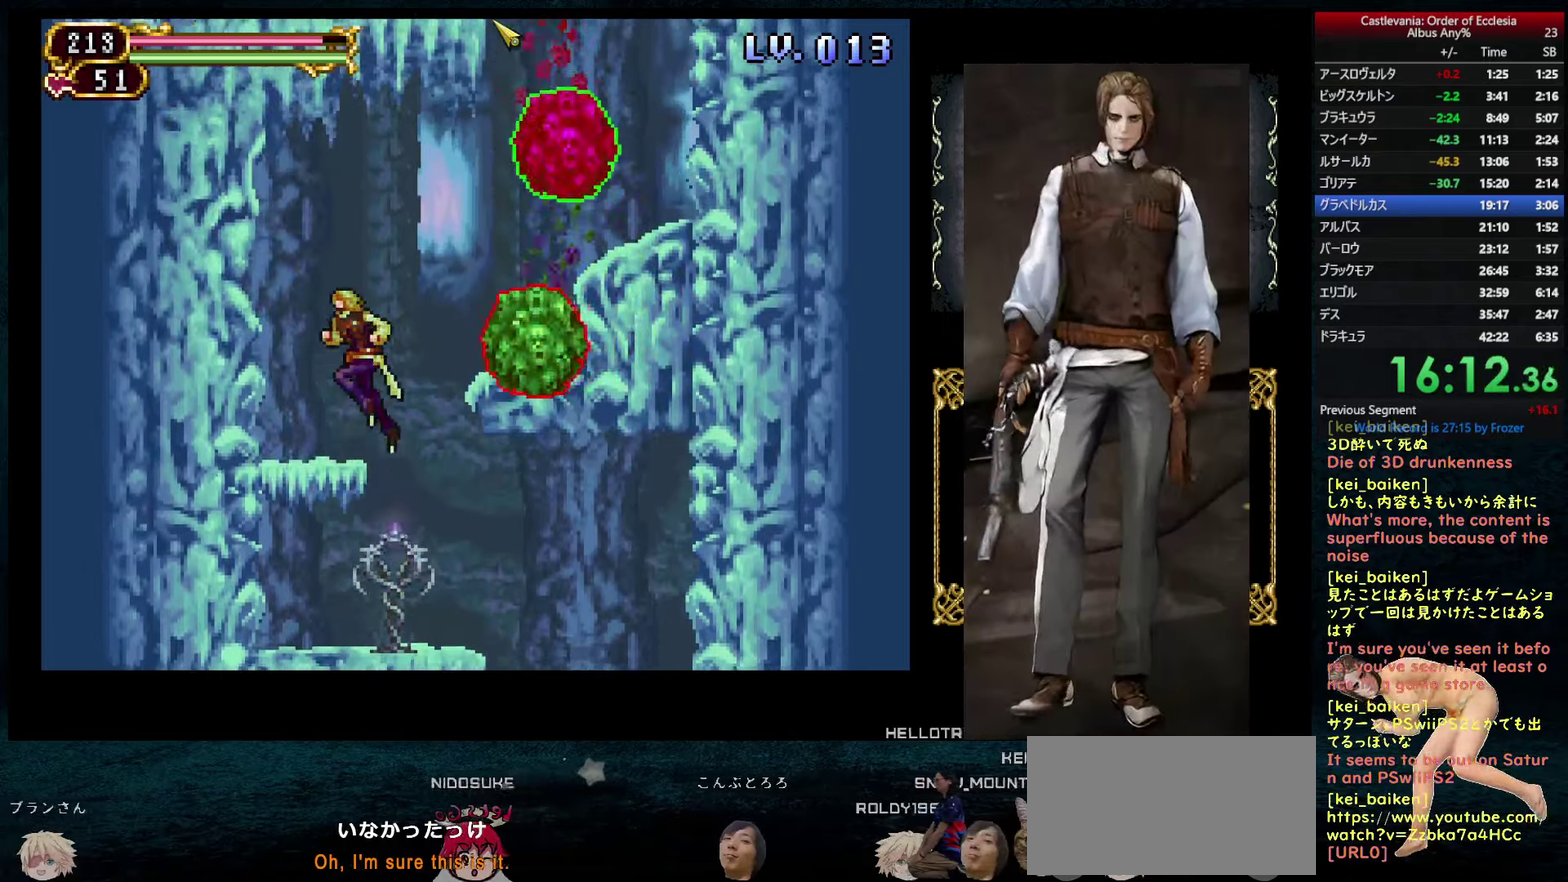
{"buttons": ["DPAD_LEFT"], "left_stick": "center", "right_stick": "center", "events": [[283, "CIRCLE", "up"], [283, "R2", "down"], [433, "R2", "up"], [467, "DPAD_LEFT", "down"]]}
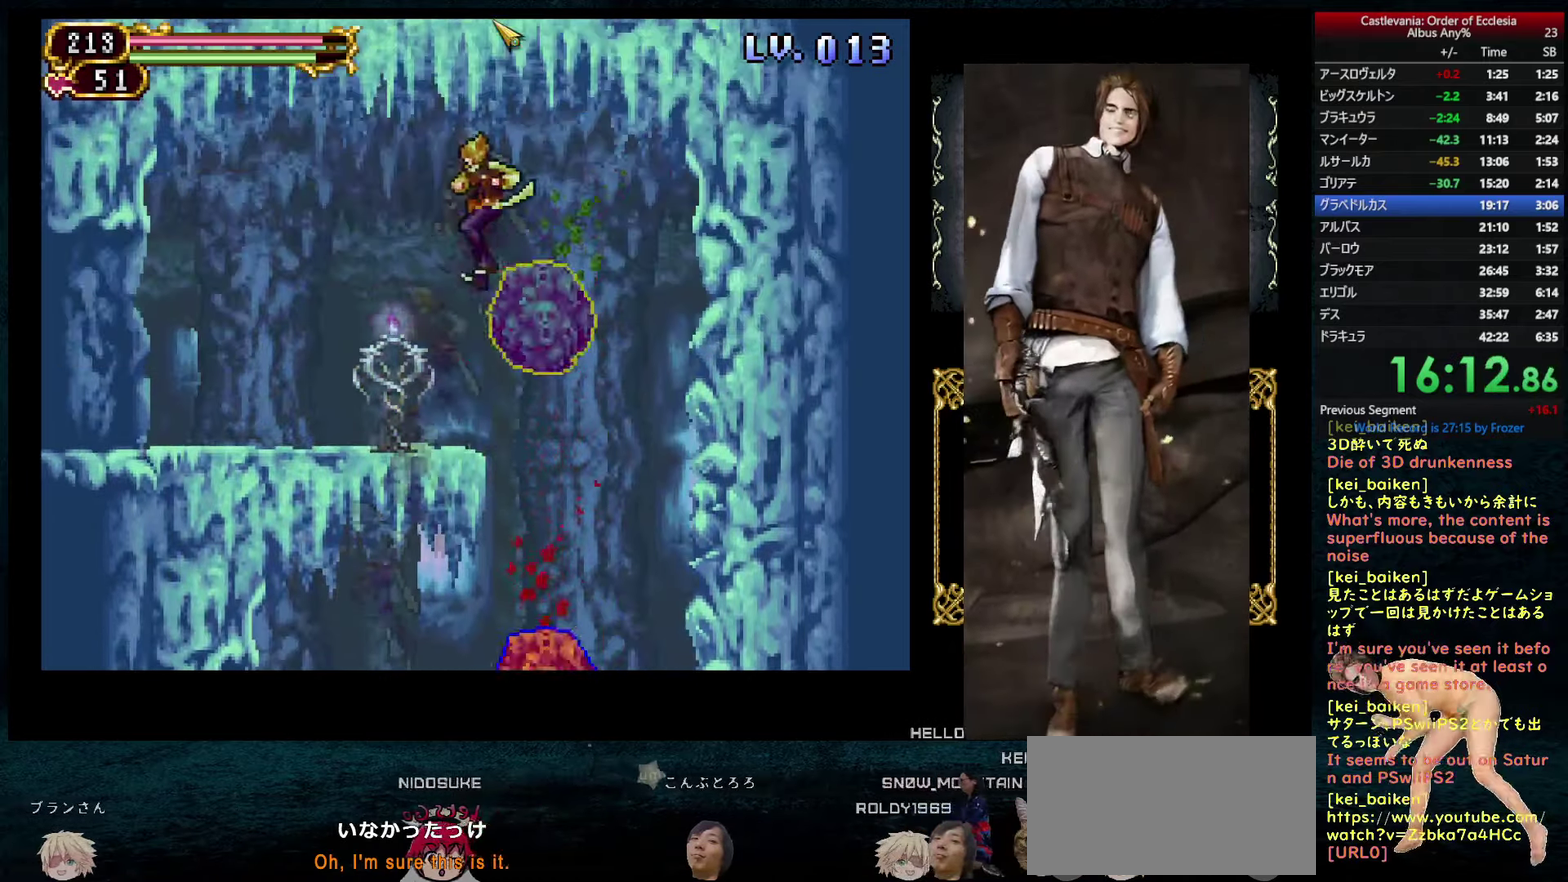
{"buttons": ["DPAD_LEFT"], "left_stick": "center", "right_stick": "center", "events": [[100, "CIRCLE", "down"], [350, "CIRCLE", "up"]]}
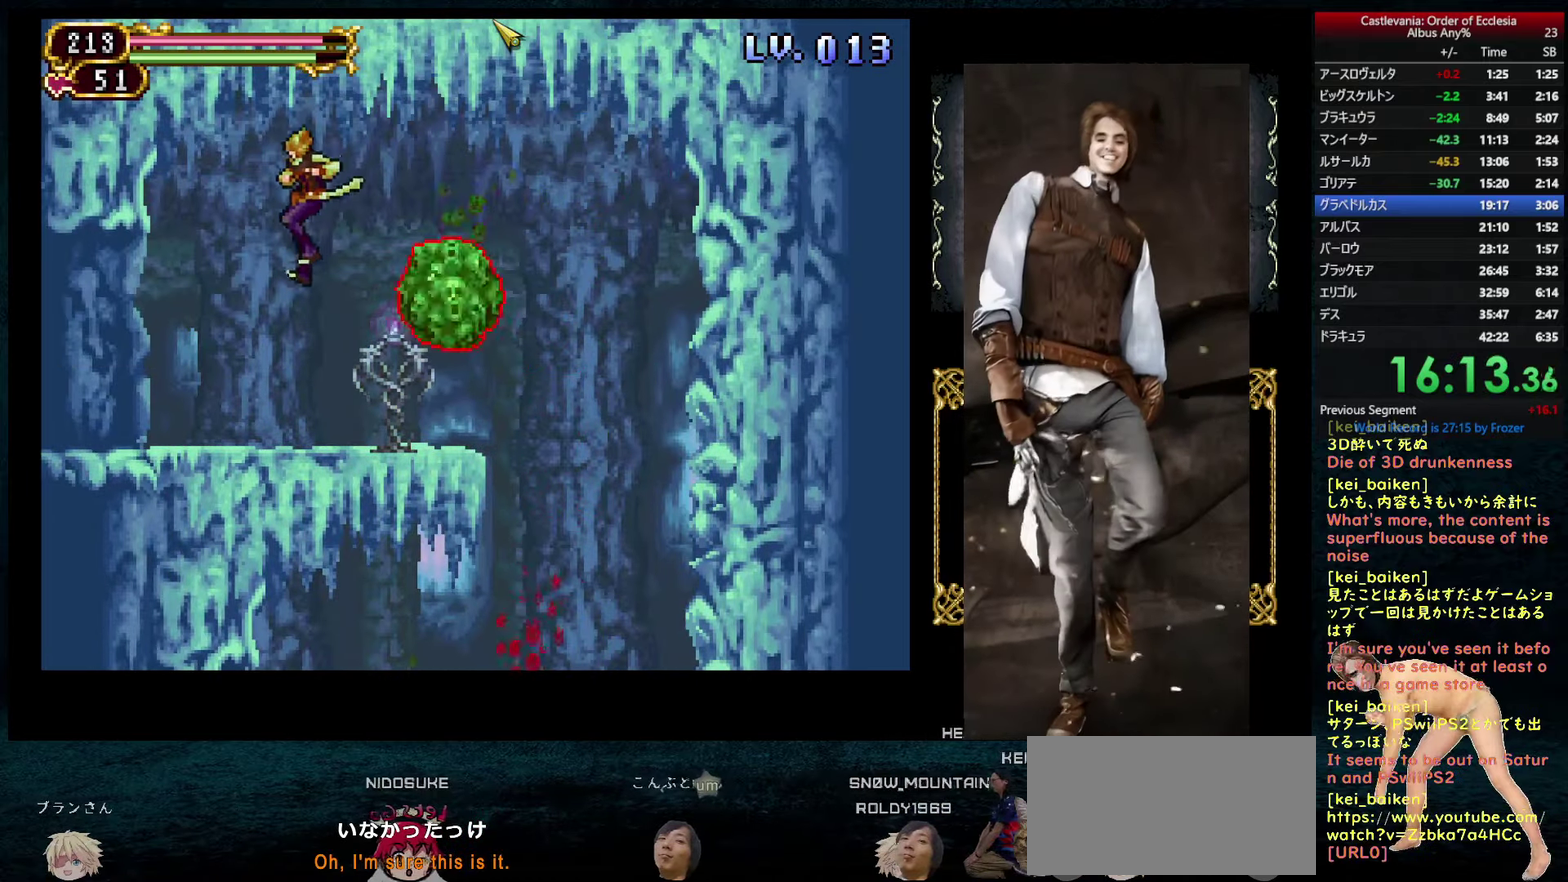
{"buttons": ["DPAD_LEFT"], "left_stick": "center", "right_stick": "center", "events": [[283, "DPAD_LEFT", "up"], [300, "DPAD_RIGHT", "down"], [333, "R1", "down"], [350, "DPAD_RIGHT", "up"], [367, "CIRCLE", "down"], [450, "CIRCLE", "up"], [450, "R1", "up"], [483, "DPAD_LEFT", "down"]]}
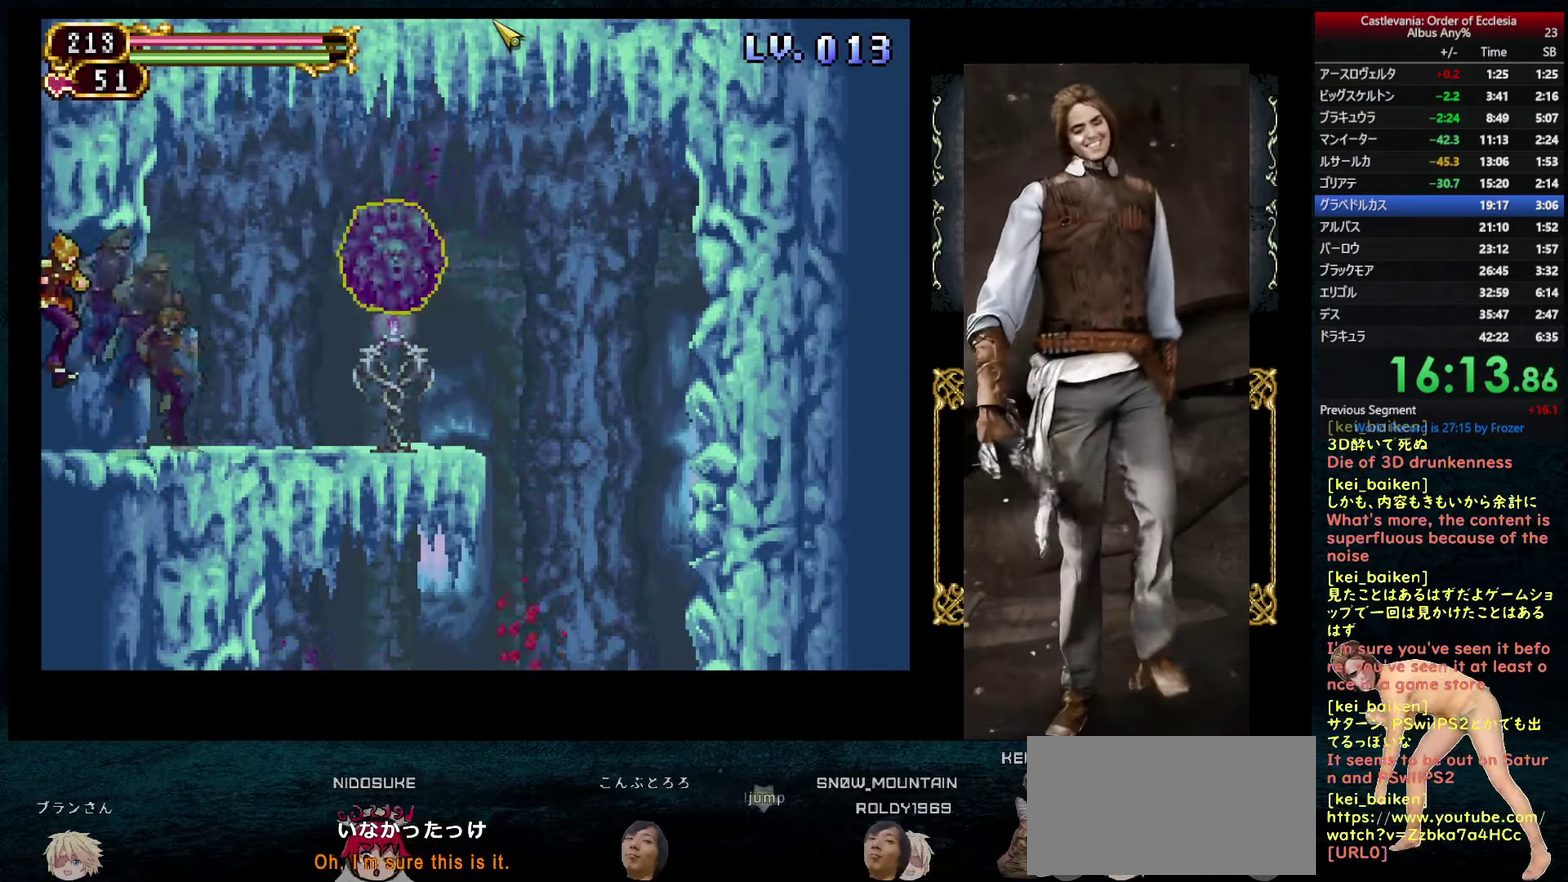
{"buttons": ["DPAD_LEFT"], "left_stick": "center", "right_stick": "down-left", "events": [[117, "right_stick", "left"], [300, "right_stick", "down-left"]]}
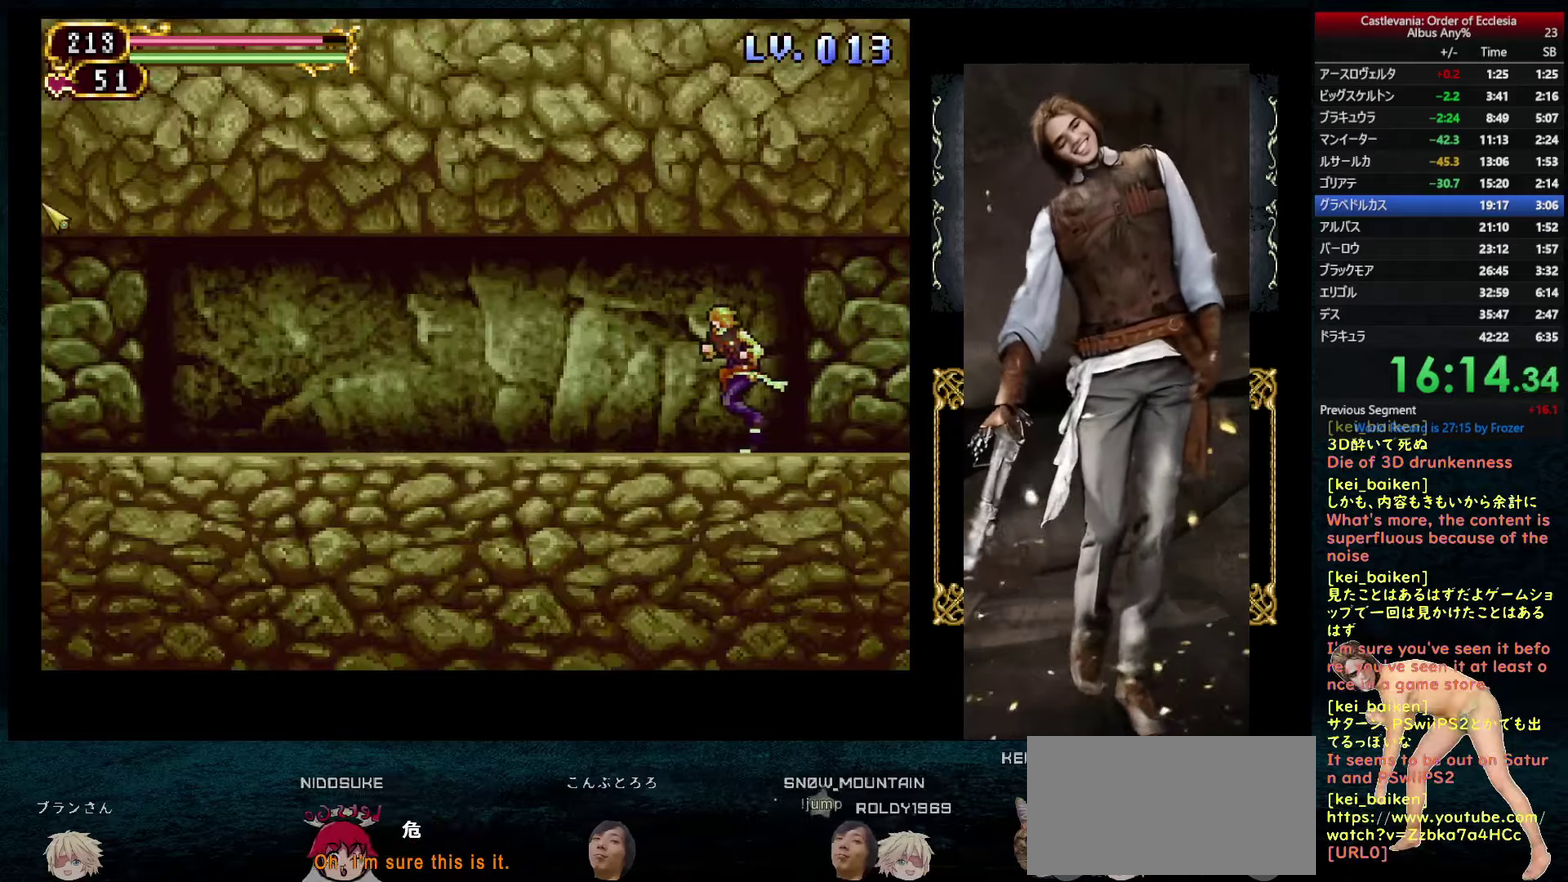
{"buttons": ["DPAD_LEFT"], "left_stick": "center", "right_stick": "center", "events": [[134, "R2", "down"], [167, "right_stick", "left"], [217, "R2", "up"], [267, "right_stick", "center"]]}
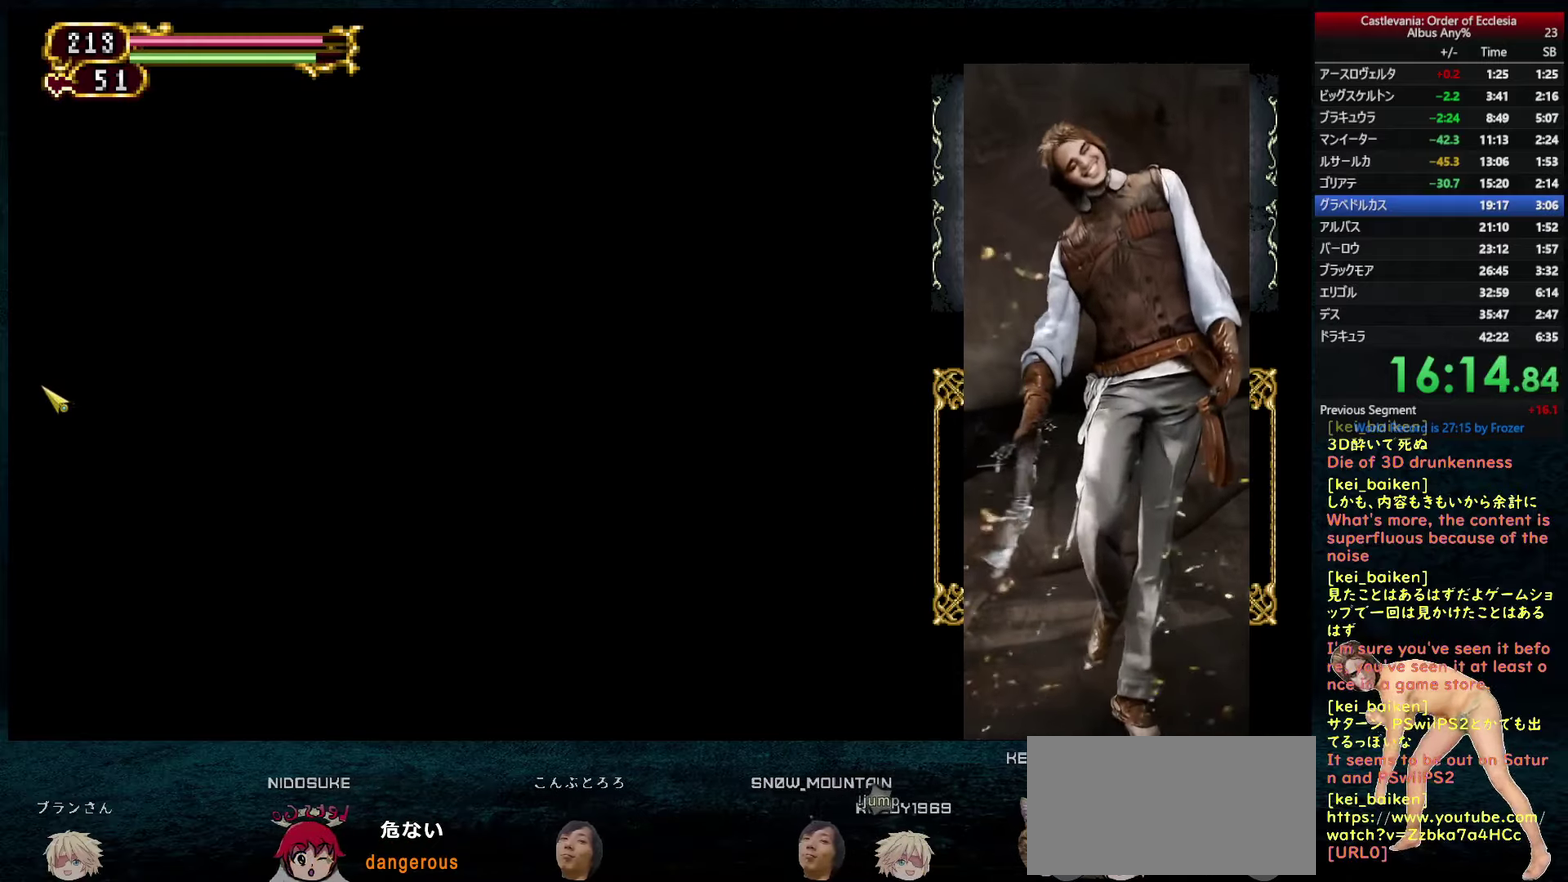
{"buttons": ["DPAD_LEFT"], "left_stick": "center", "right_stick": "center", "events": [[167, "DPAD_LEFT", "up"], [317, "DPAD_LEFT", "down"]]}
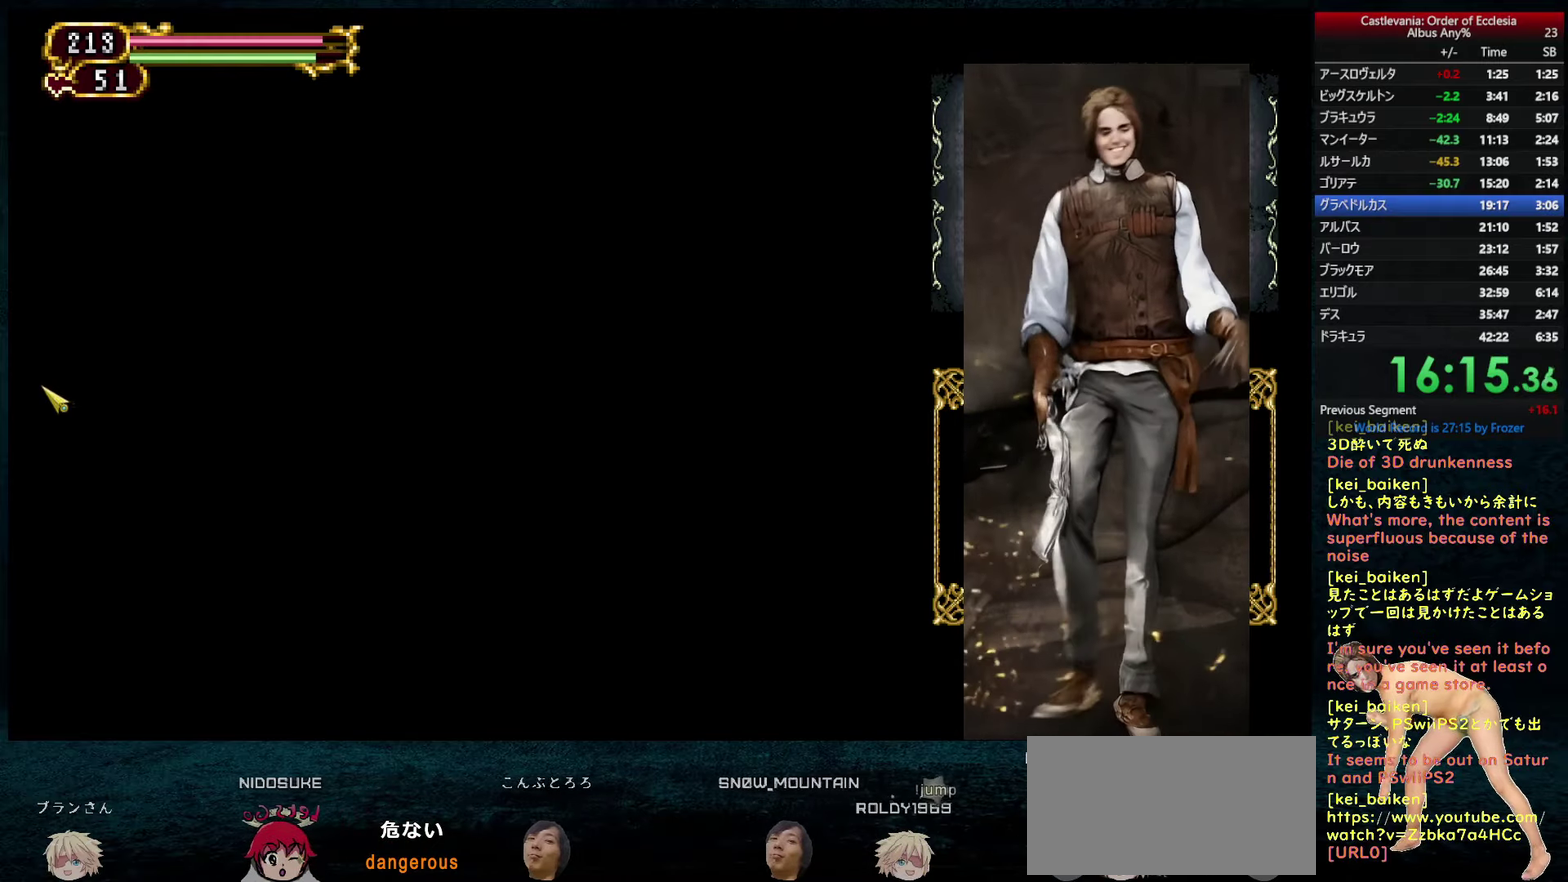
{"buttons": ["DPAD_LEFT"], "left_stick": "center", "right_stick": "right", "events": [[300, "right_stick", "right"]]}
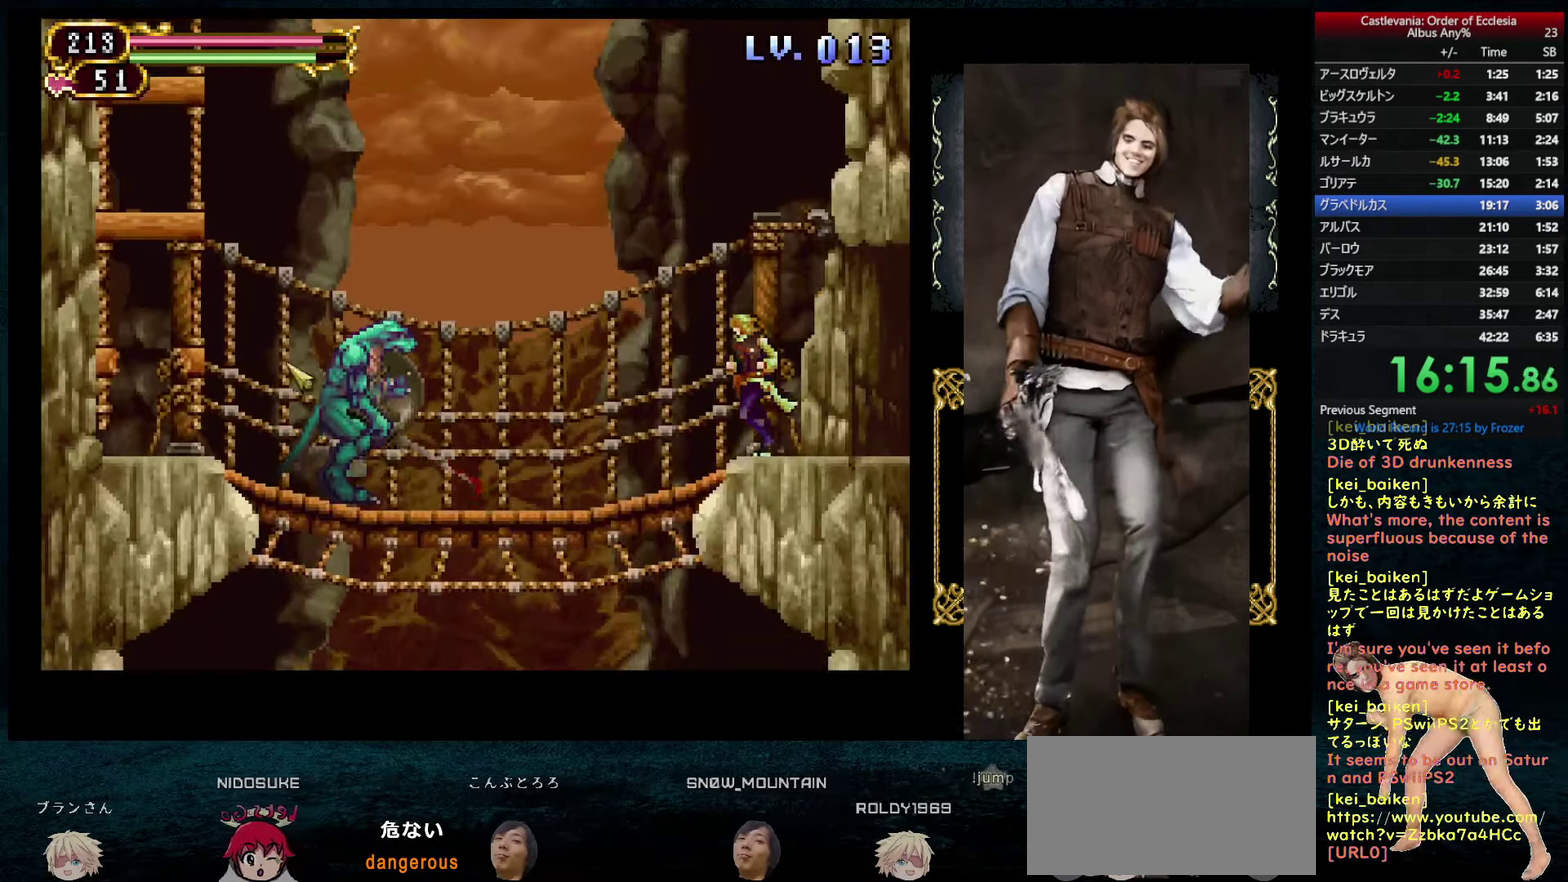
{"buttons": ["R1", "DPAD_LEFT"], "left_stick": "center", "right_stick": "center", "events": [[67, "right_stick", "up-right"], [134, "right_stick", "center"], [200, "CIRCLE", "down"], [434, "CIRCLE", "up"], [450, "R1", "down"]]}
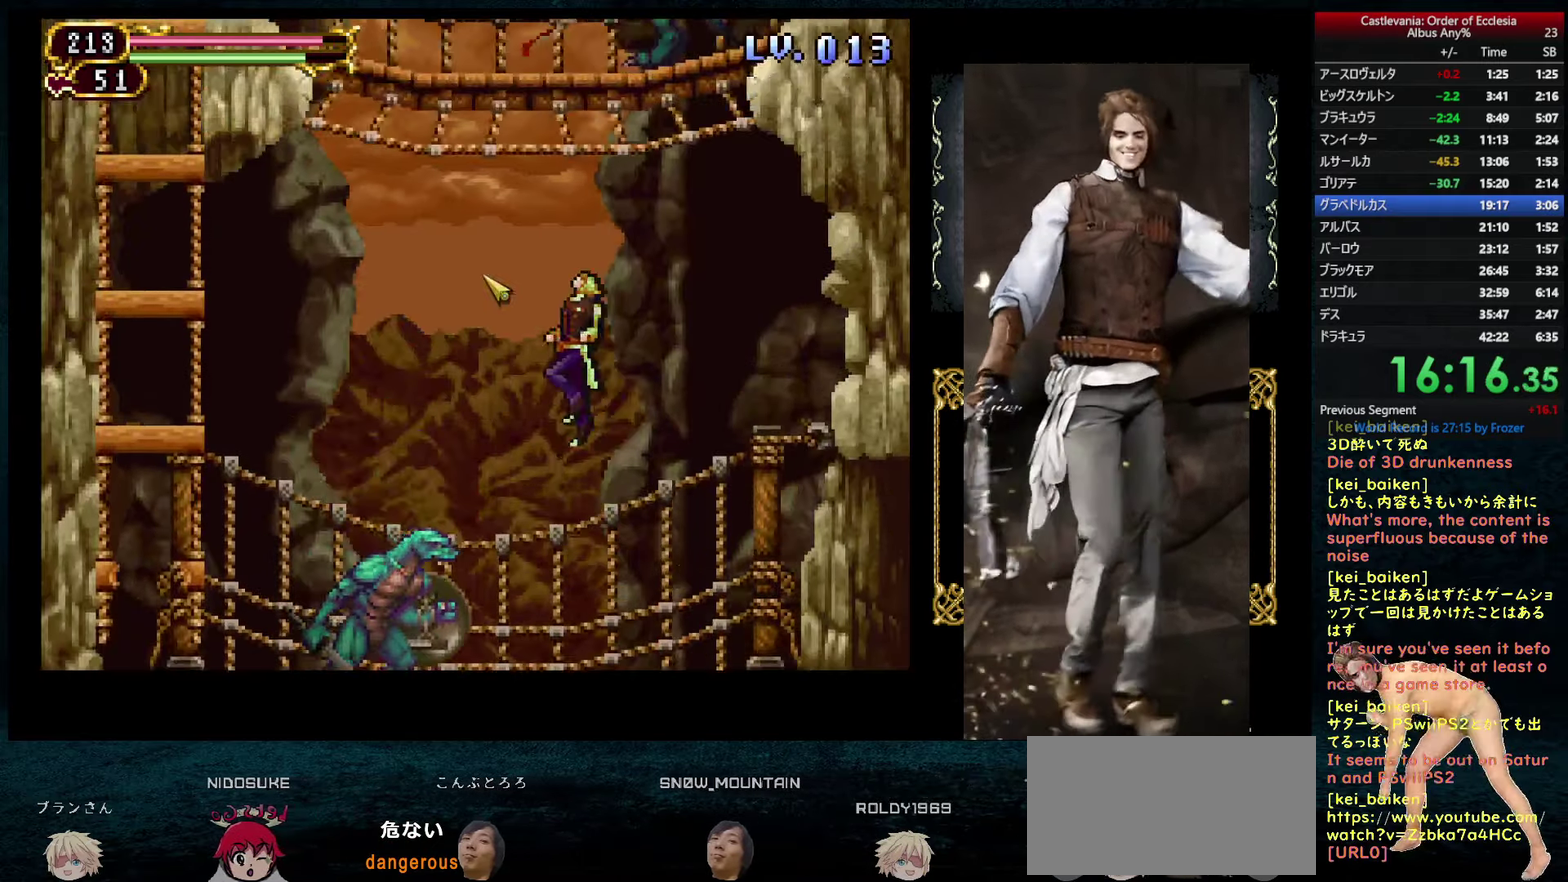
{"buttons": ["DPAD_LEFT"], "left_stick": "center", "right_stick": "center", "events": [[50, "R1", "up"], [217, "right_stick", "up-right"], [334, "R2", "down"], [400, "right_stick", "up"], [467, "R2", "up"], [484, "right_stick", "center"]]}
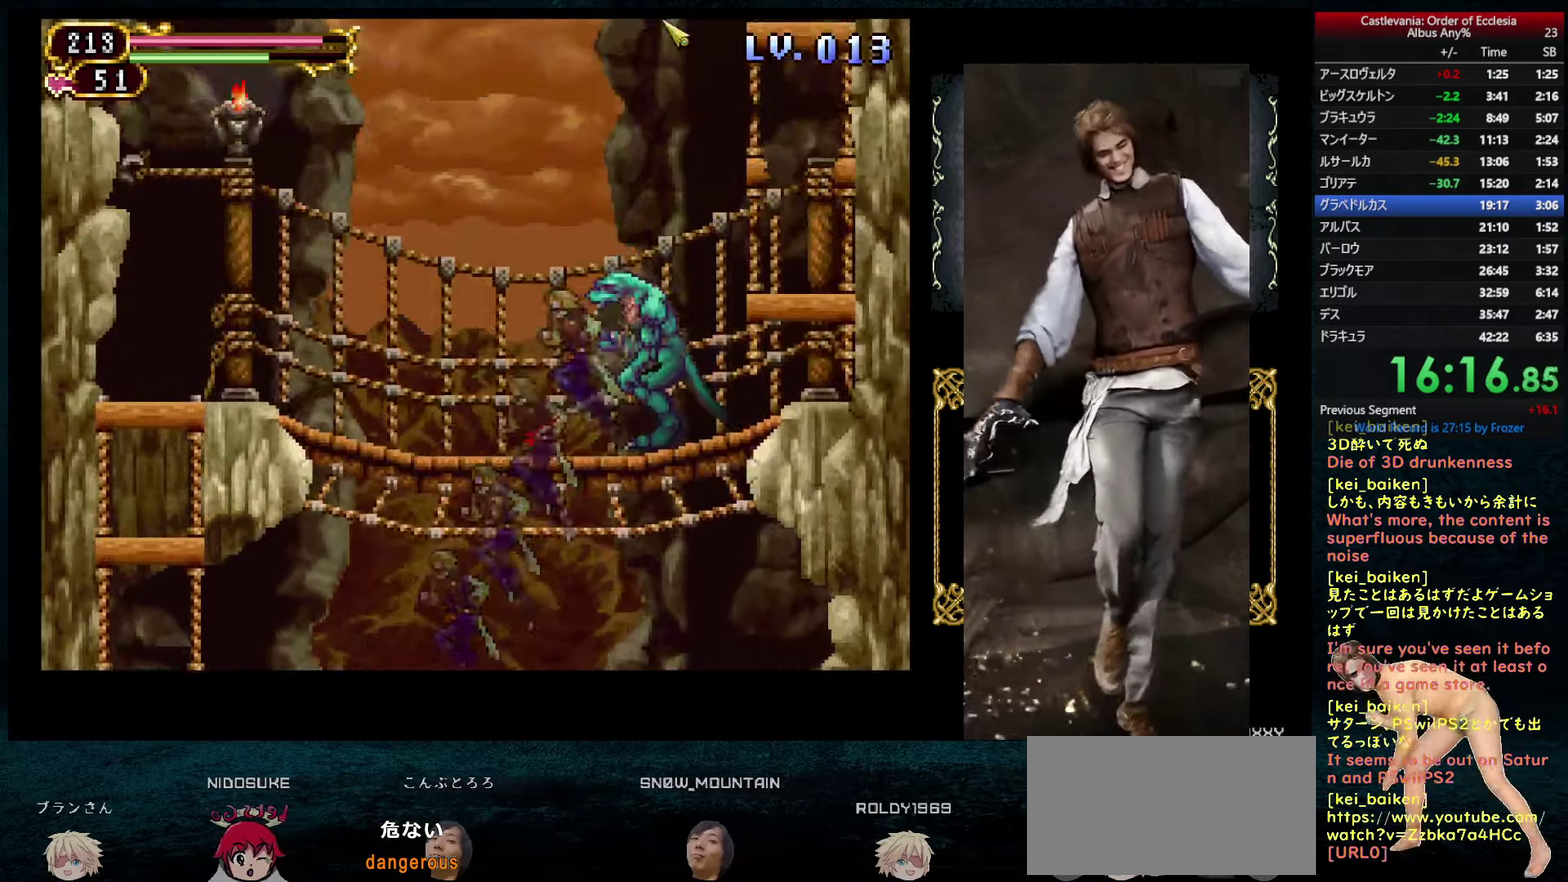
{"buttons": ["CIRCLE", "DPAD_LEFT"], "left_stick": "center", "right_stick": "center", "events": [[150, "CIRCLE", "down"], [350, "CIRCLE", "up"], [484, "CIRCLE", "down"]]}
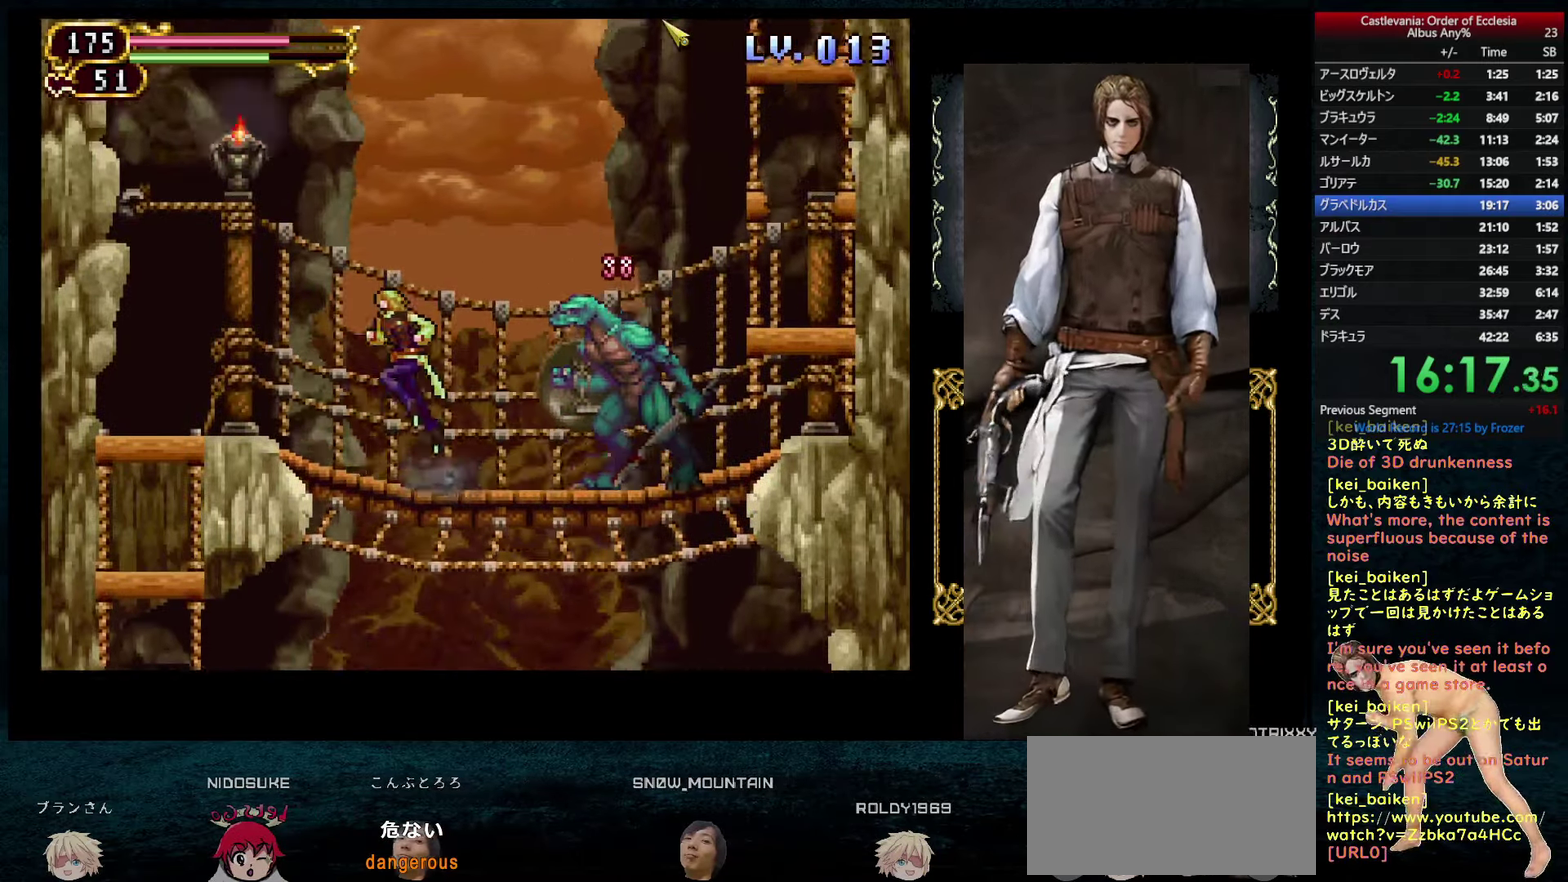
{"buttons": ["DPAD_LEFT"], "left_stick": "center", "right_stick": "left", "events": [[334, "CIRCLE", "up"], [384, "right_stick", "left"]]}
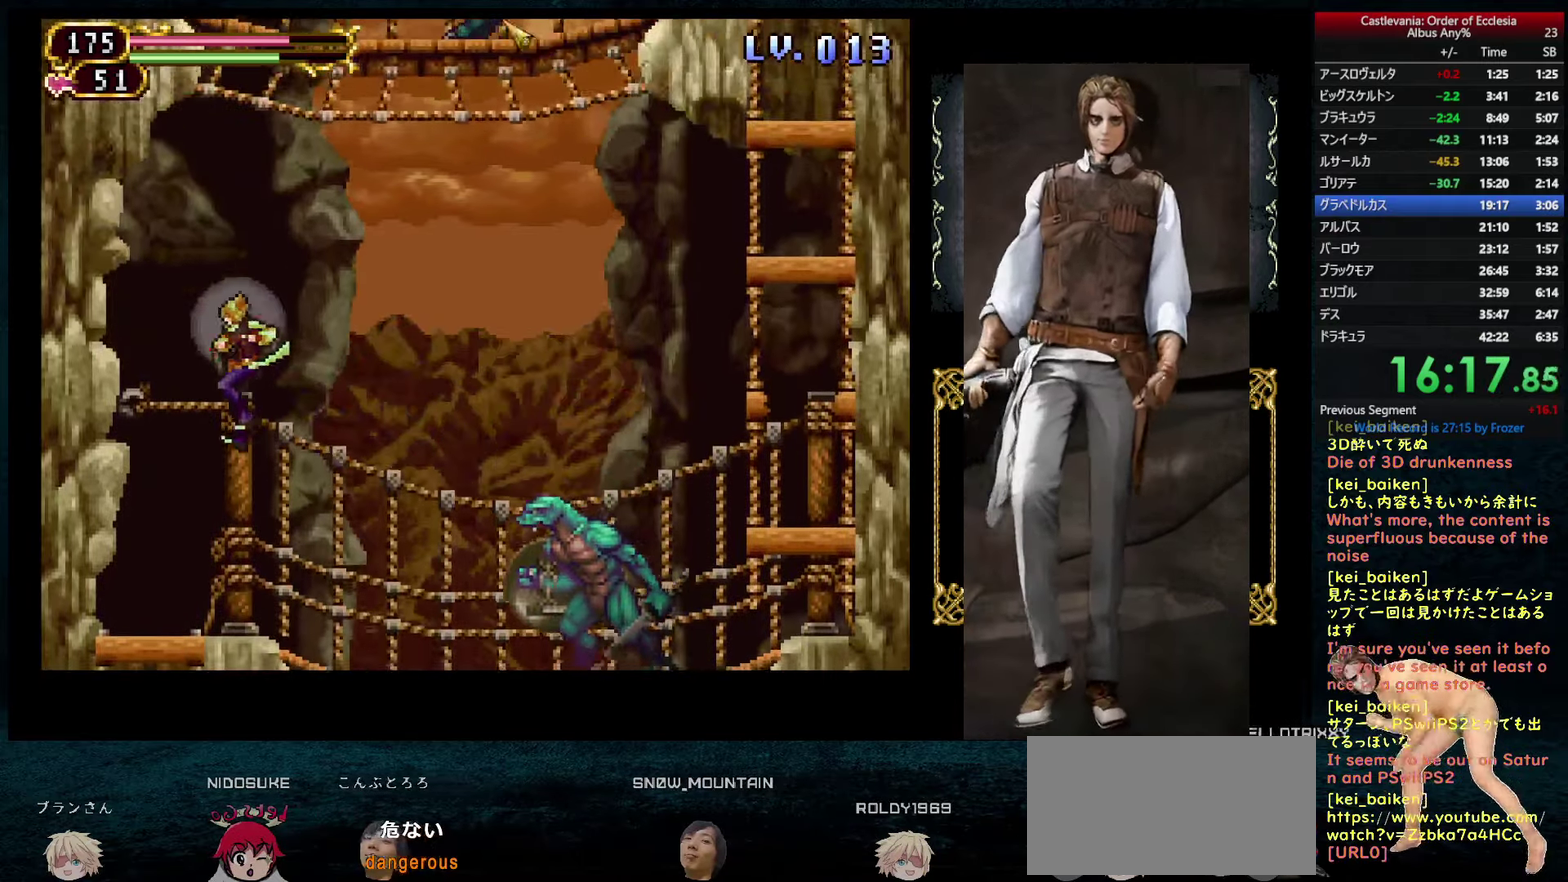
{"buttons": ["DPAD_RIGHT"], "left_stick": "center", "right_stick": "center", "events": [[167, "right_stick", "up-left"], [184, "DPAD_LEFT", "up"], [234, "right_stick", "center"], [317, "CIRCLE", "down"], [367, "DPAD_RIGHT", "down"], [467, "CIRCLE", "up"]]}
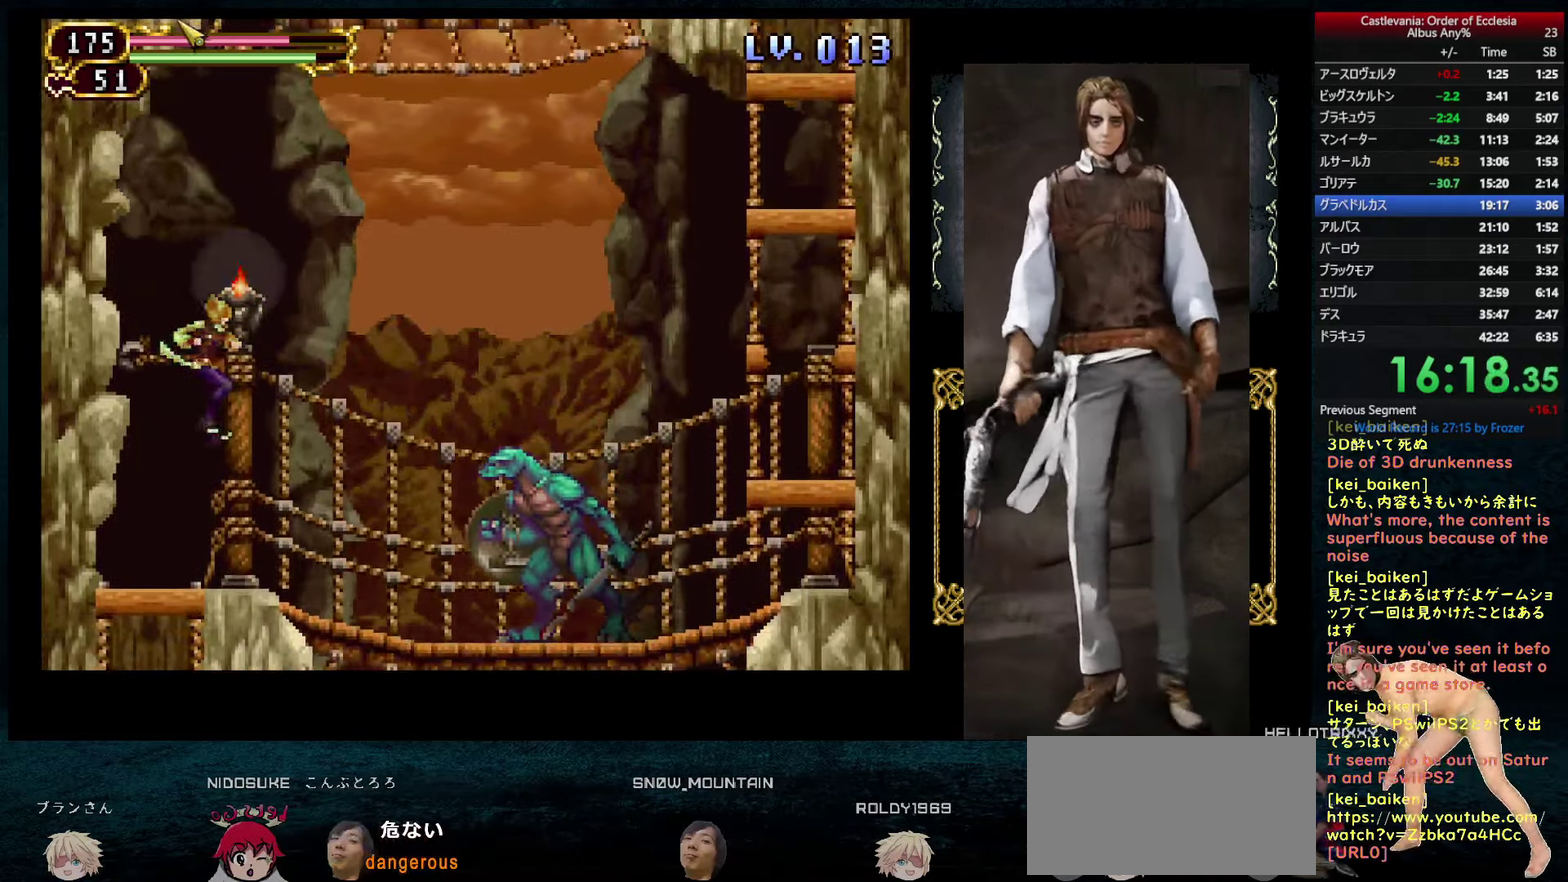
{"buttons": [], "left_stick": "center", "right_stick": "center", "events": [[17, "DPAD_RIGHT", "up"], [34, "R1", "down"], [134, "R1", "up"], [267, "R2", "down"], [367, "R2", "up"]]}
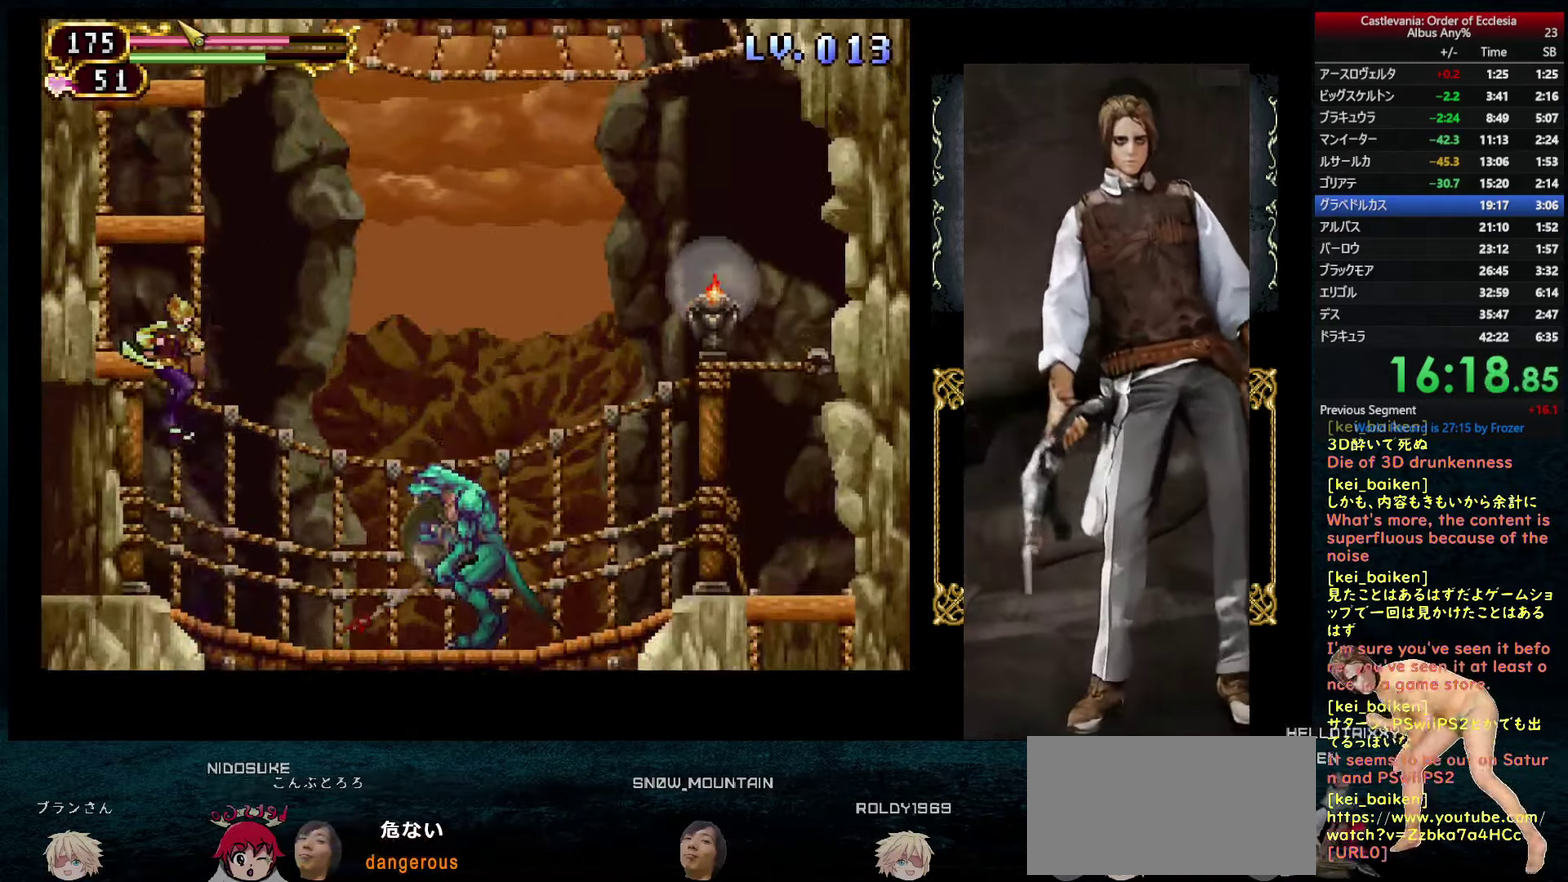
{"buttons": ["CIRCLE", "DPAD_RIGHT"], "left_stick": "center", "right_stick": "center", "events": [[50, "DPAD_LEFT", "down"], [300, "DPAD_LEFT", "up"], [350, "DPAD_RIGHT", "down"], [450, "CIRCLE", "down"]]}
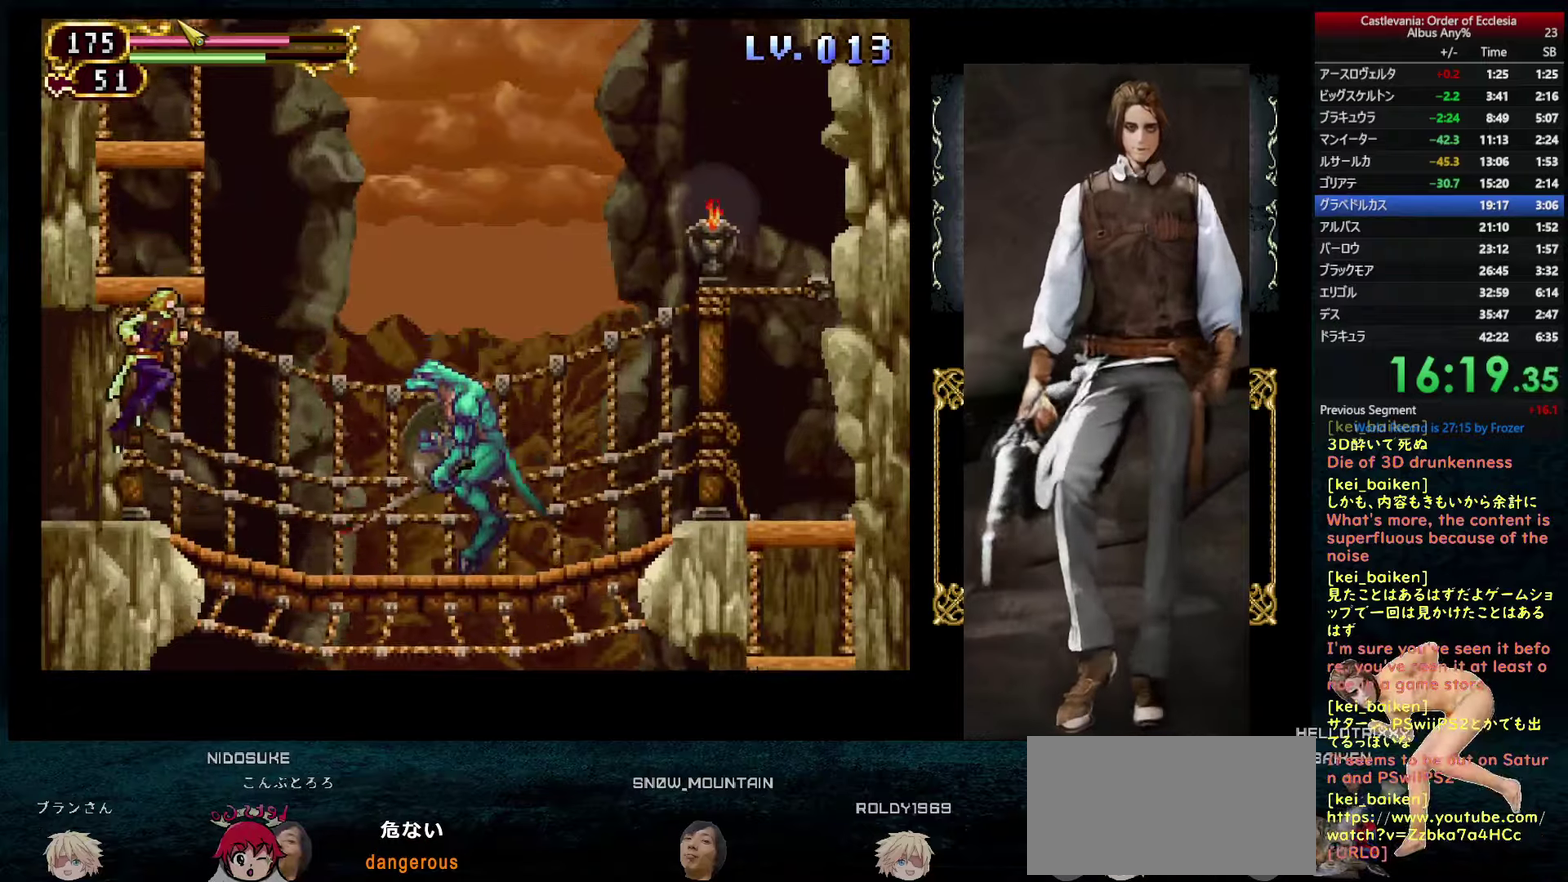
{"buttons": ["R1"], "left_stick": "center", "right_stick": "center", "events": [[66, "DPAD_RIGHT", "up"], [150, "CIRCLE", "up"], [166, "R1", "down"], [333, "DPAD_LEFT", "down"], [383, "R1", "up"], [433, "DPAD_LEFT", "up"], [500, "R1", "down"]]}
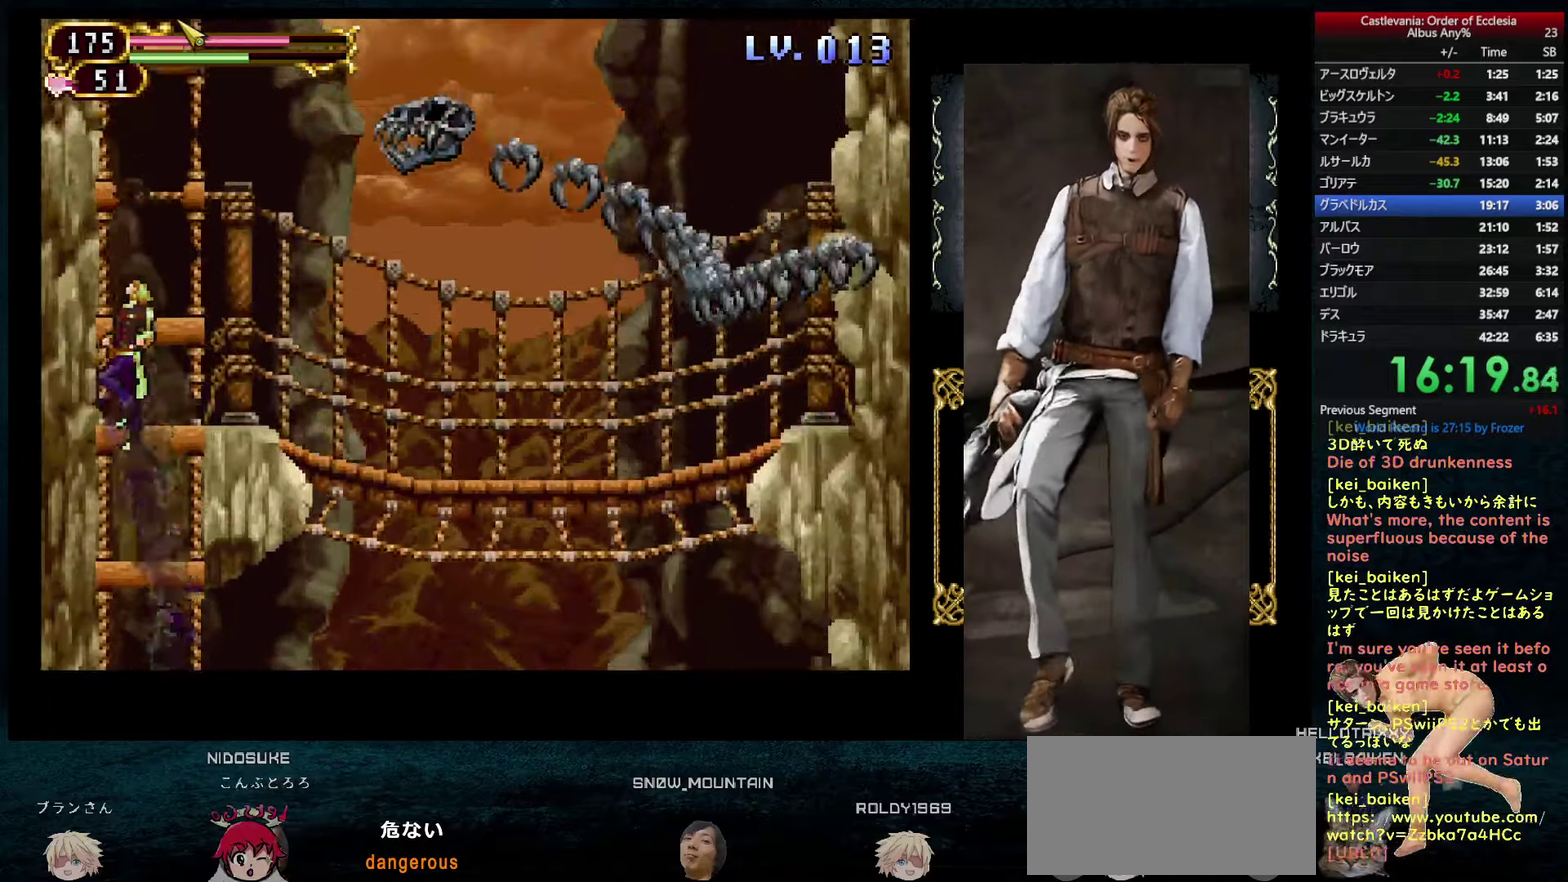
{"buttons": [], "left_stick": "center", "right_stick": "center", "events": [[250, "R1", "up"]]}
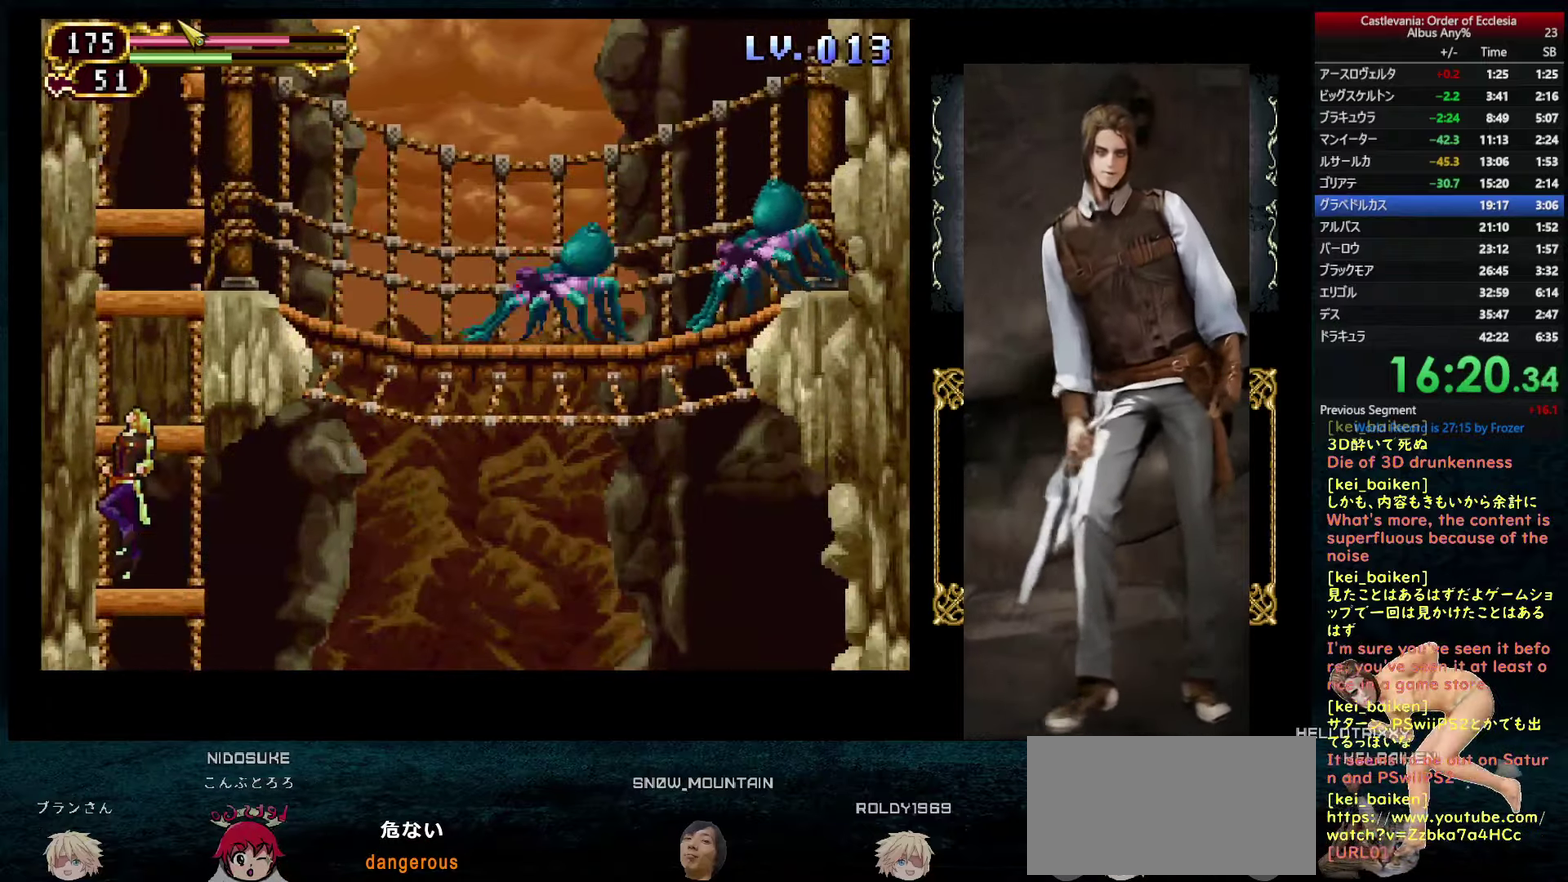
{"buttons": ["R1"], "left_stick": "center", "right_stick": "center", "events": [[200, "CIRCLE", "down"], [383, "CIRCLE", "up"], [433, "R1", "down"]]}
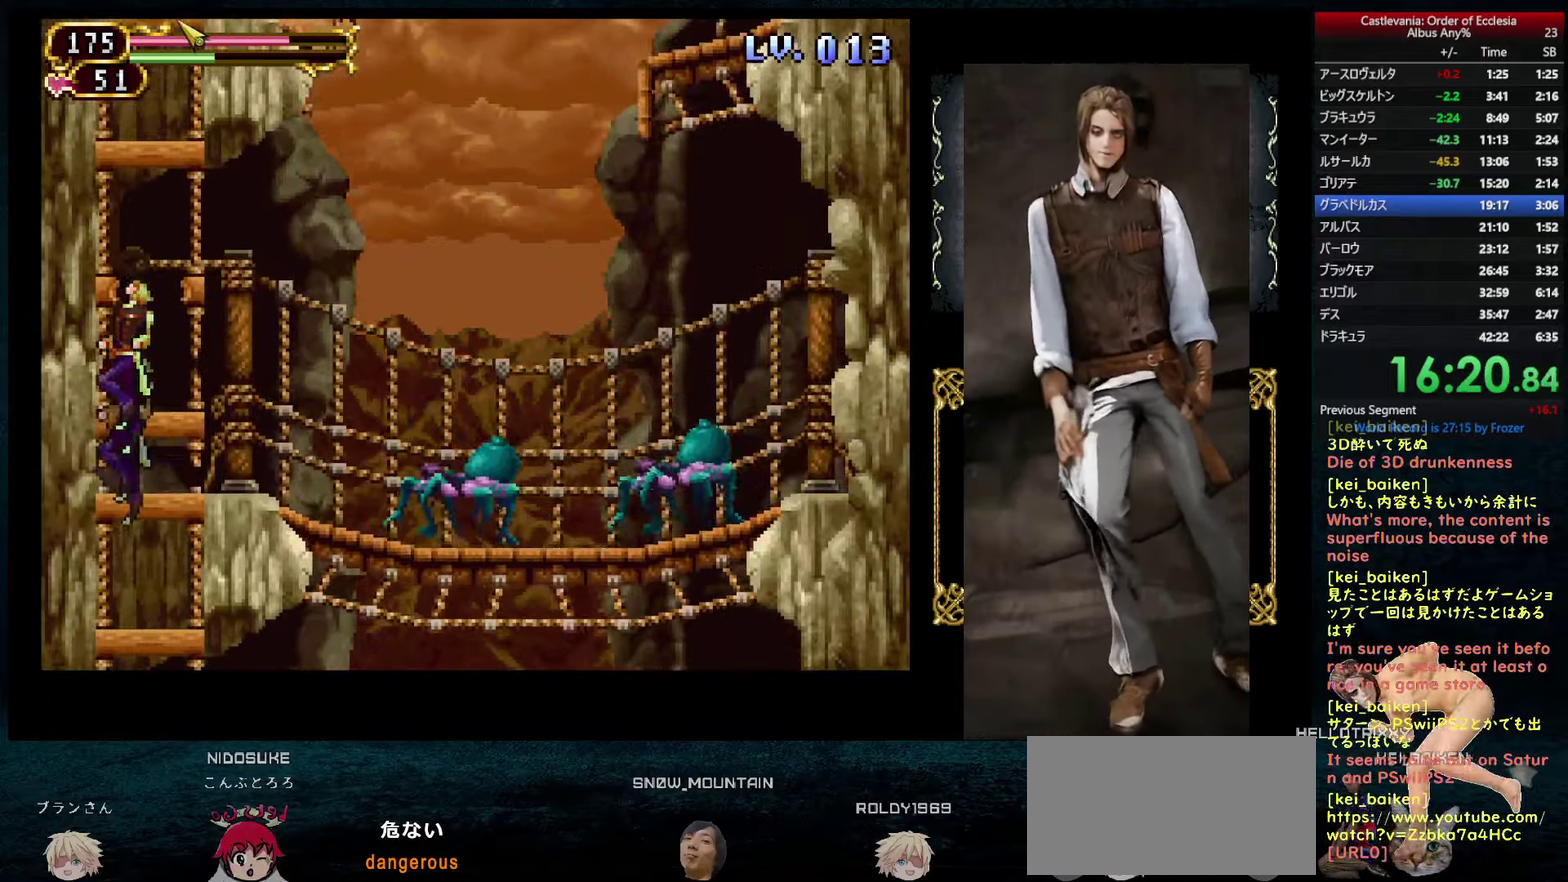
{"buttons": ["DPAD_LEFT"], "left_stick": "center", "right_stick": "left"}
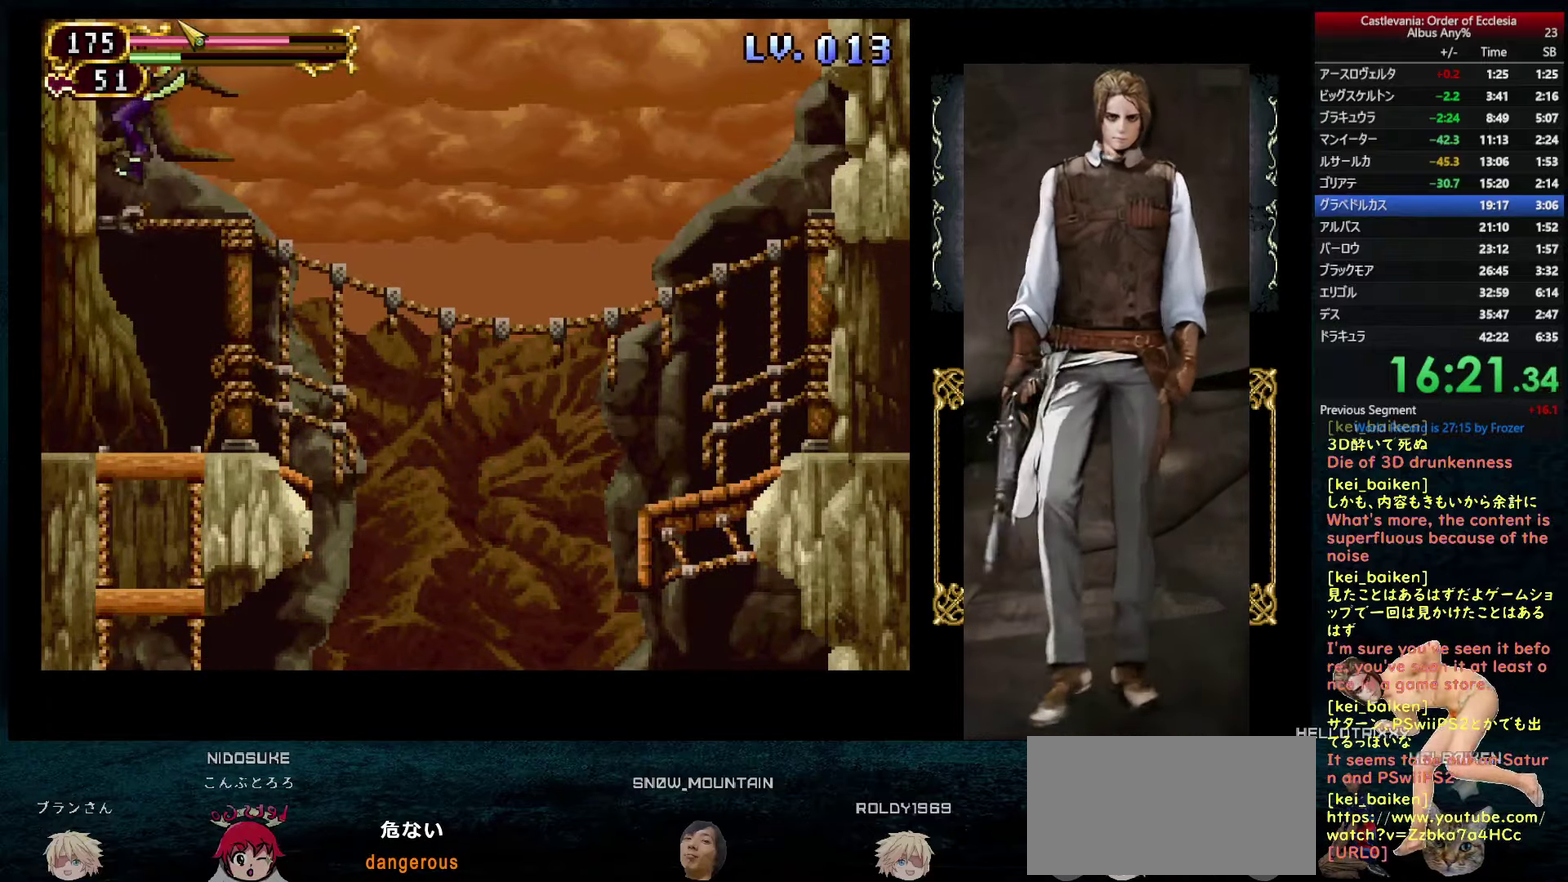
{"buttons": ["DPAD_LEFT"], "left_stick": "center", "right_stick": "center"}
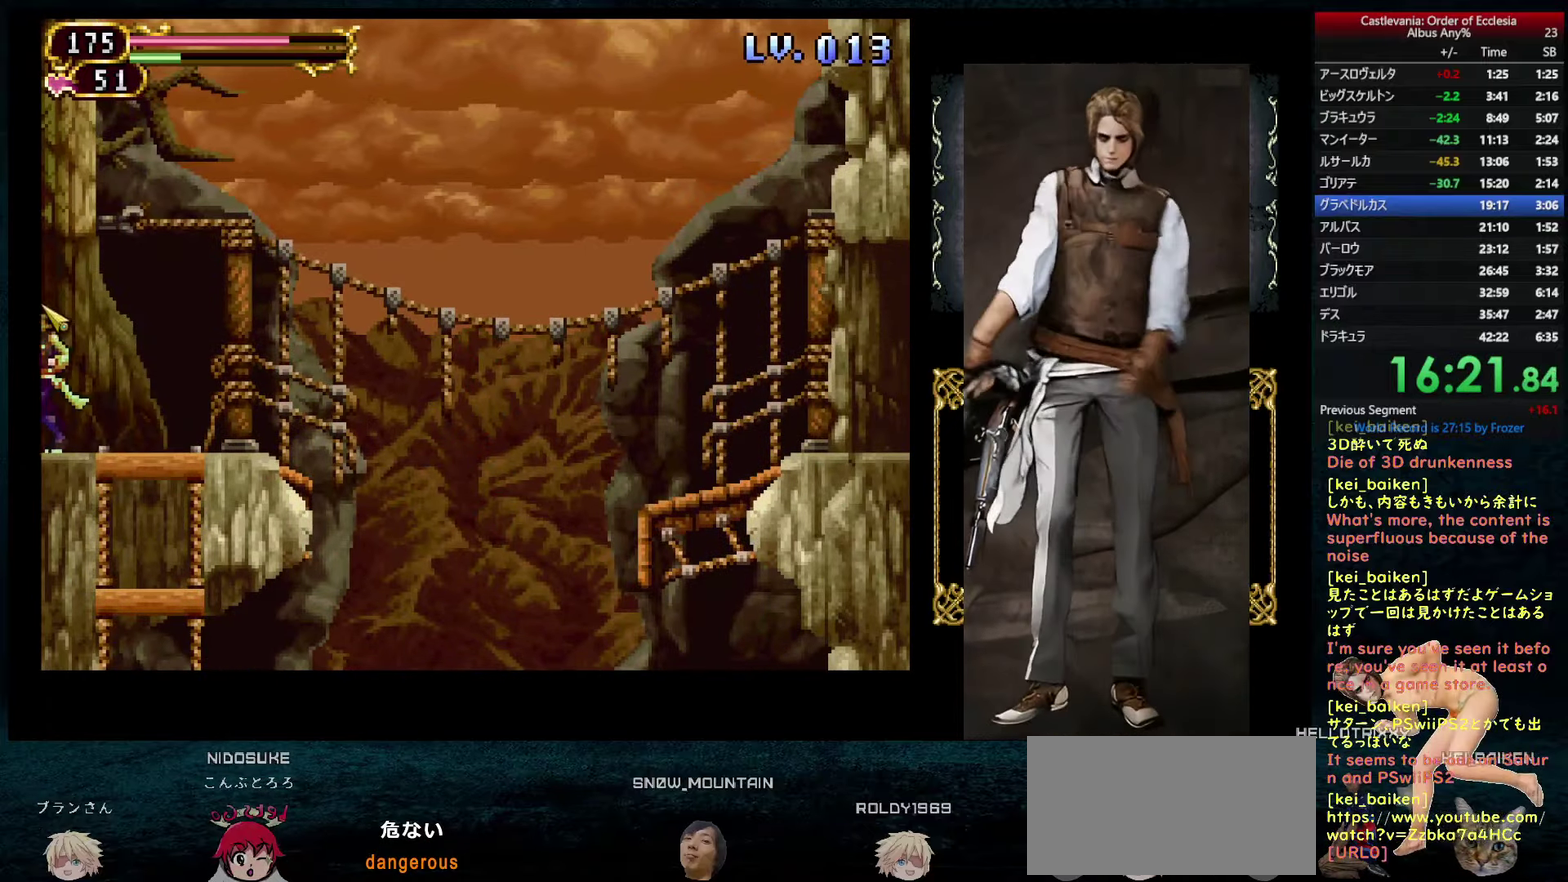
{"buttons": ["R1", "DPAD_RIGHT"], "left_stick": "center", "right_stick": "center", "events": [[433, "DPAD_LEFT", "up"], [433, "DPAD_RIGHT", "down"], [483, "R1", "down"]]}
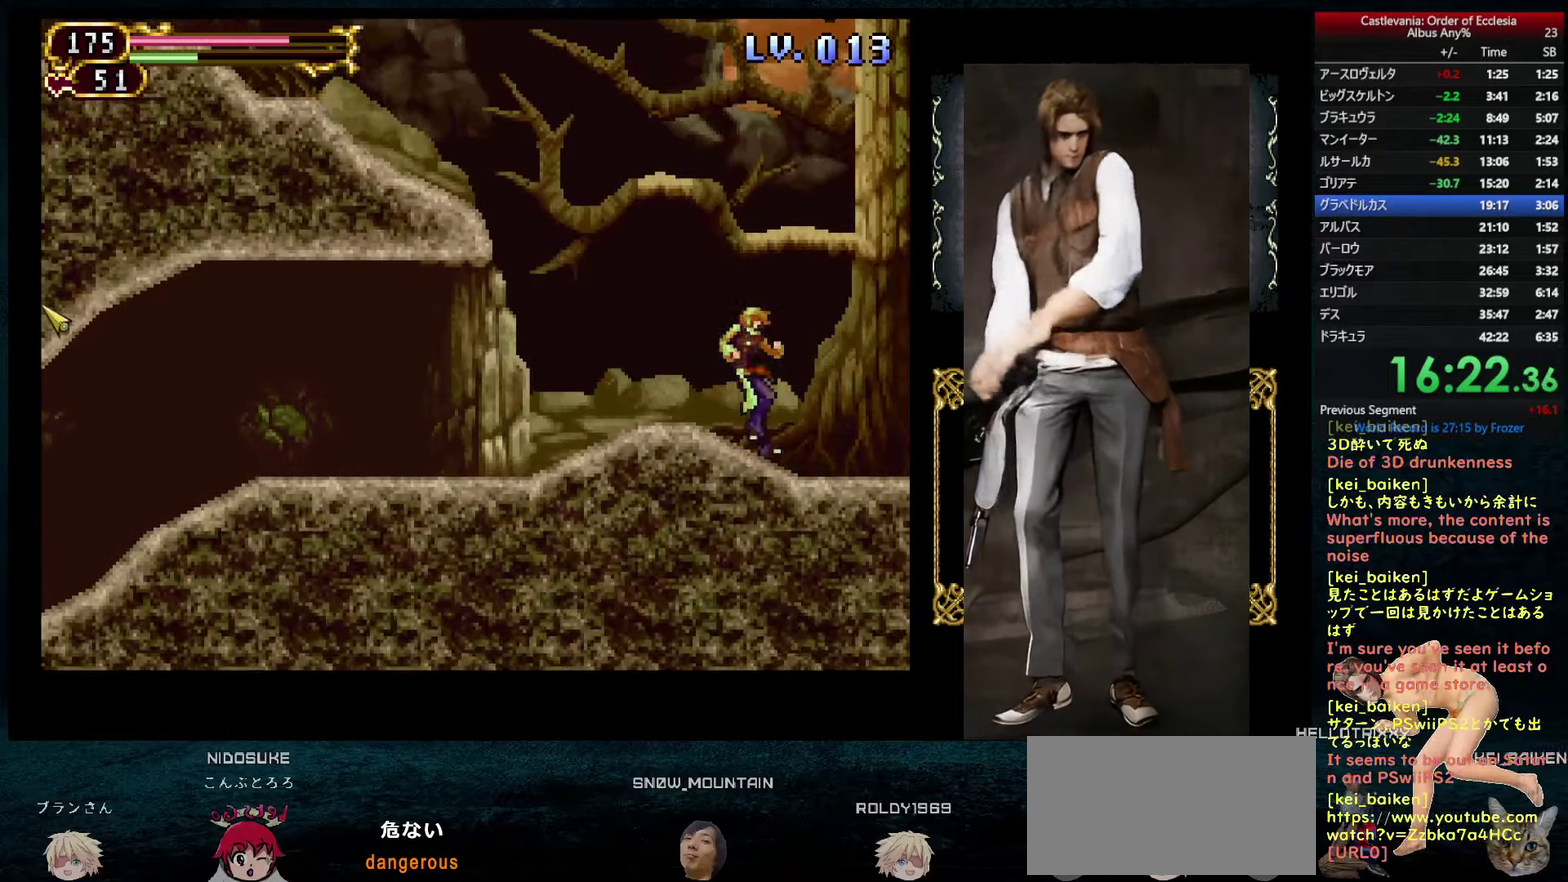
{"buttons": ["CIRCLE", "DPAD_LEFT"], "left_stick": "center", "right_stick": "center", "events": [[16, "CIRCLE", "down"], [16, "DPAD_RIGHT", "up"], [183, "DPAD_LEFT", "down"], [300, "CIRCLE", "up"], [300, "R1", "up"], [383, "CIRCLE", "down"]]}
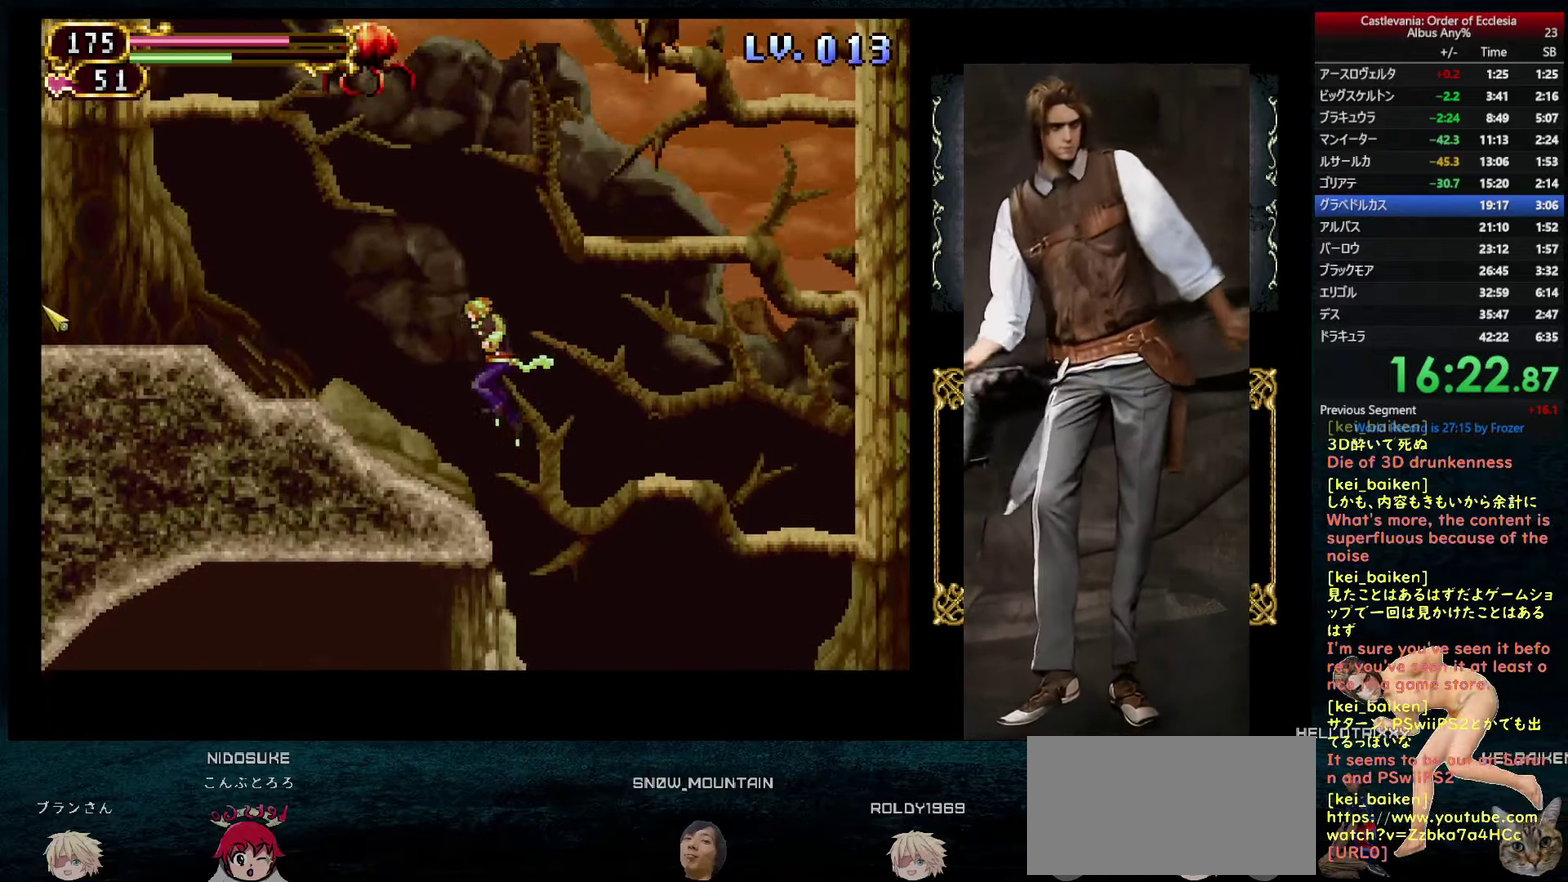
{"buttons": ["DPAD_LEFT"], "left_stick": "center", "right_stick": "center", "events": [[50, "CIRCLE", "up"], [100, "right_stick", "left"], [283, "right_stick", "center"]]}
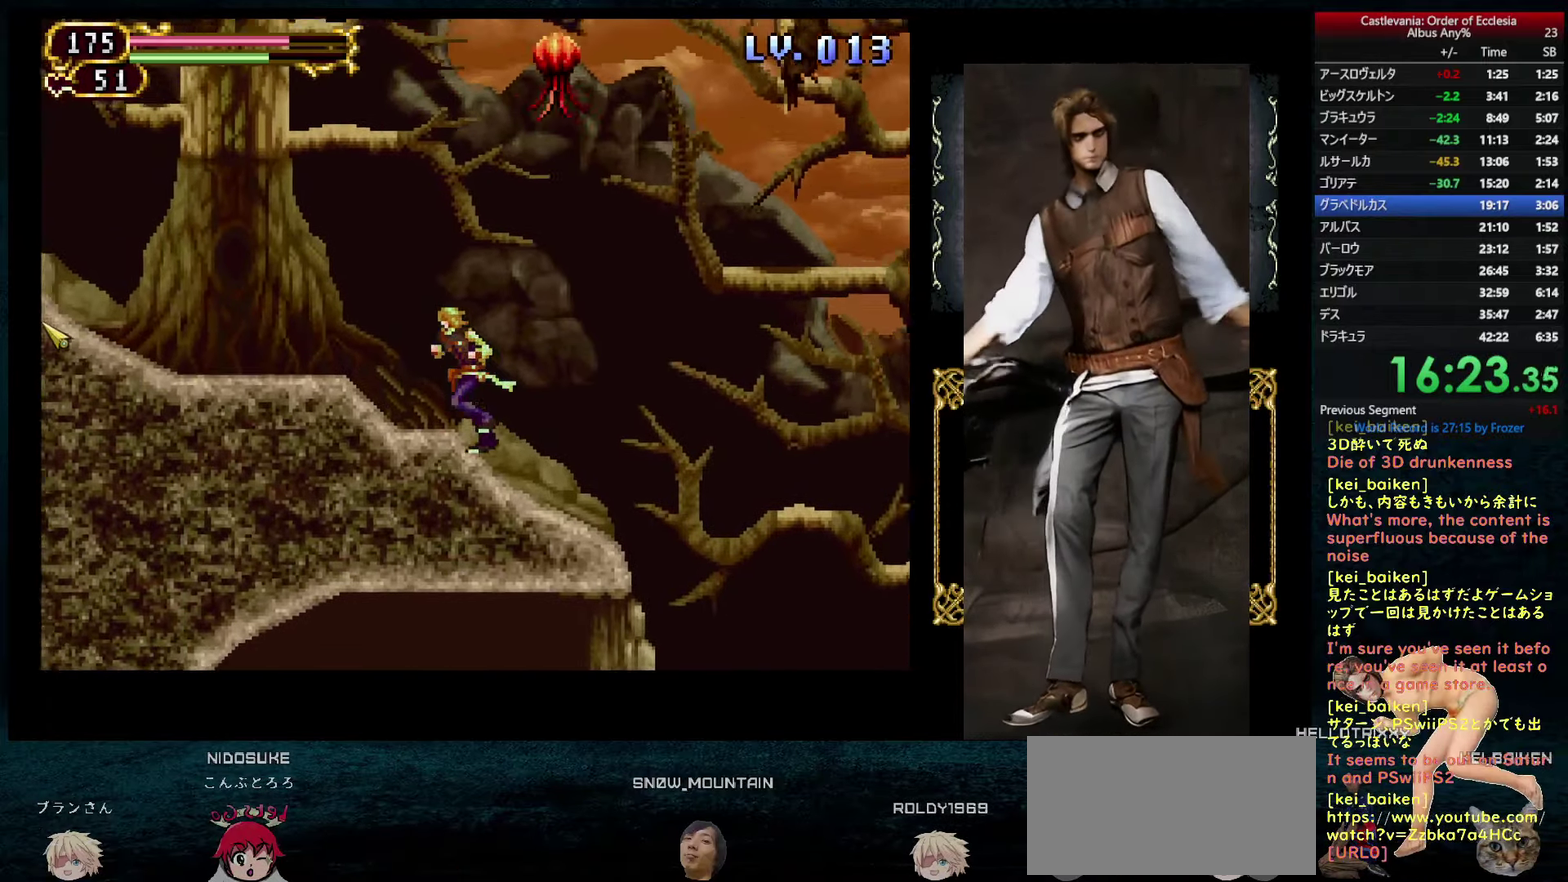
{"buttons": ["DPAD_LEFT"], "left_stick": "center", "right_stick": "center", "events": [[100, "right_stick", "up"], [166, "right_stick", "up-left"], [233, "right_stick", "center"], [333, "CIRCLE", "down"], [483, "CIRCLE", "up"]]}
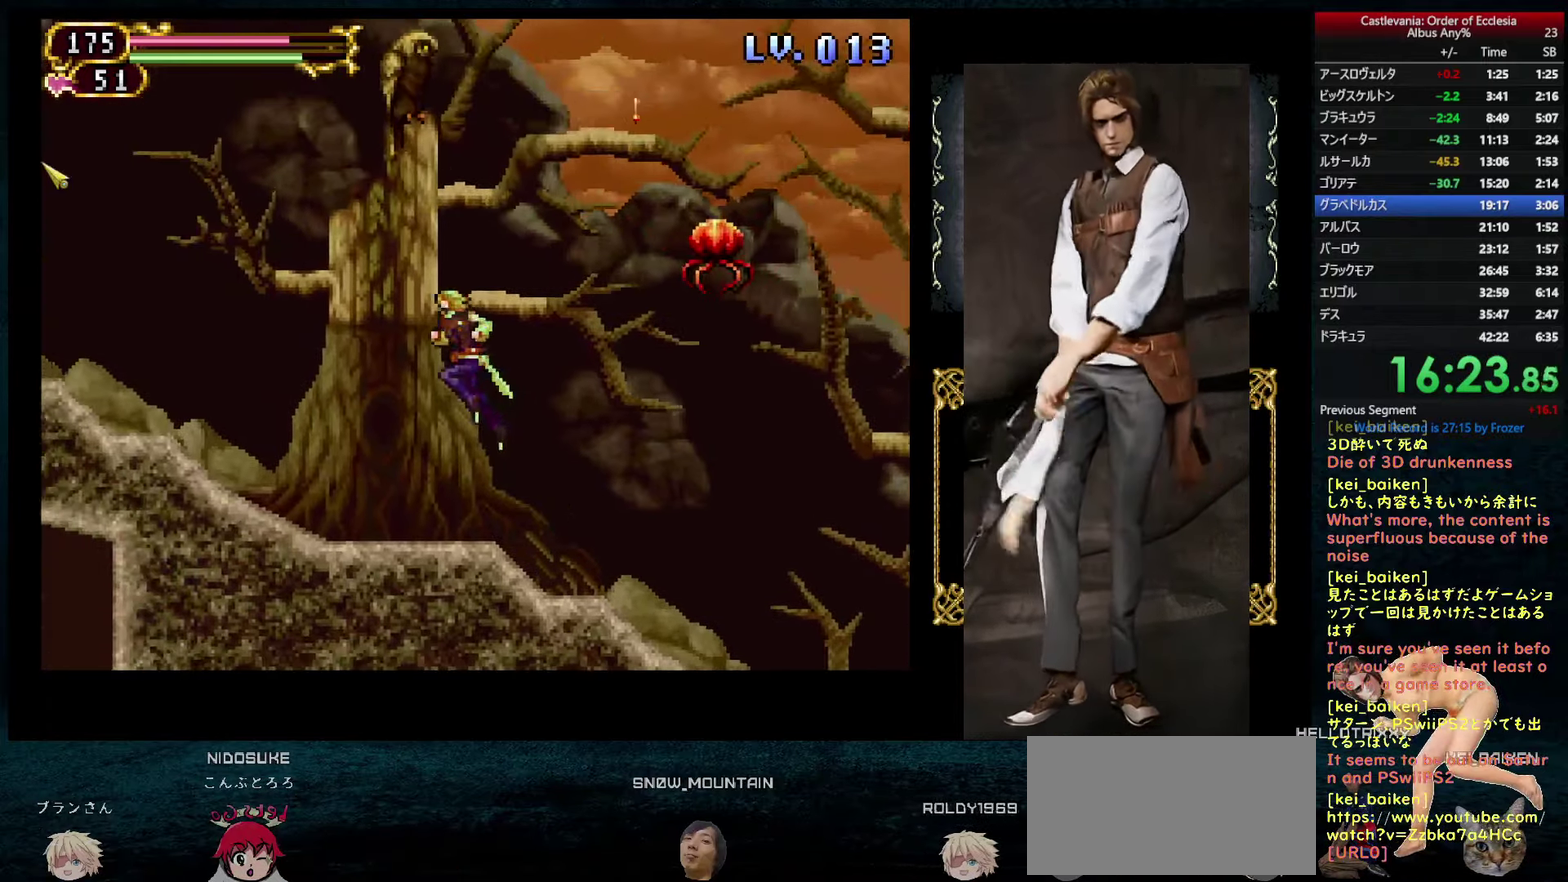
{"buttons": ["DPAD_LEFT"], "left_stick": "center", "right_stick": "center", "events": [[66, "R2", "down"], [200, "R2", "up"], [333, "R2", "down"], [466, "R2", "up"]]}
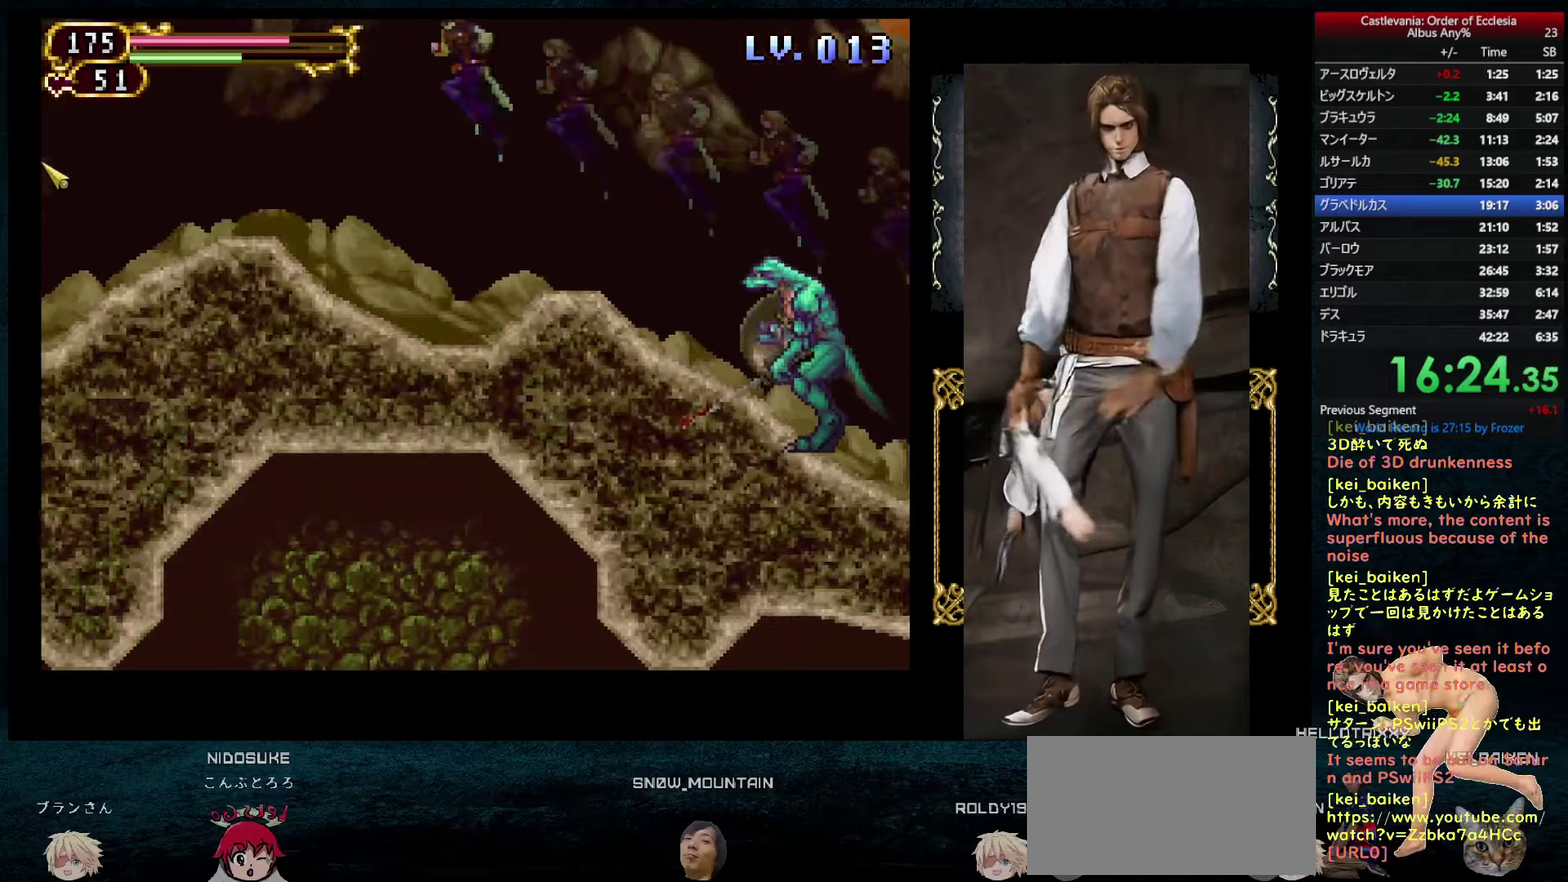
{"buttons": ["DPAD_LEFT"], "left_stick": "center", "right_stick": "center", "events": [[183, "R2", "down"], [300, "R2", "up"]]}